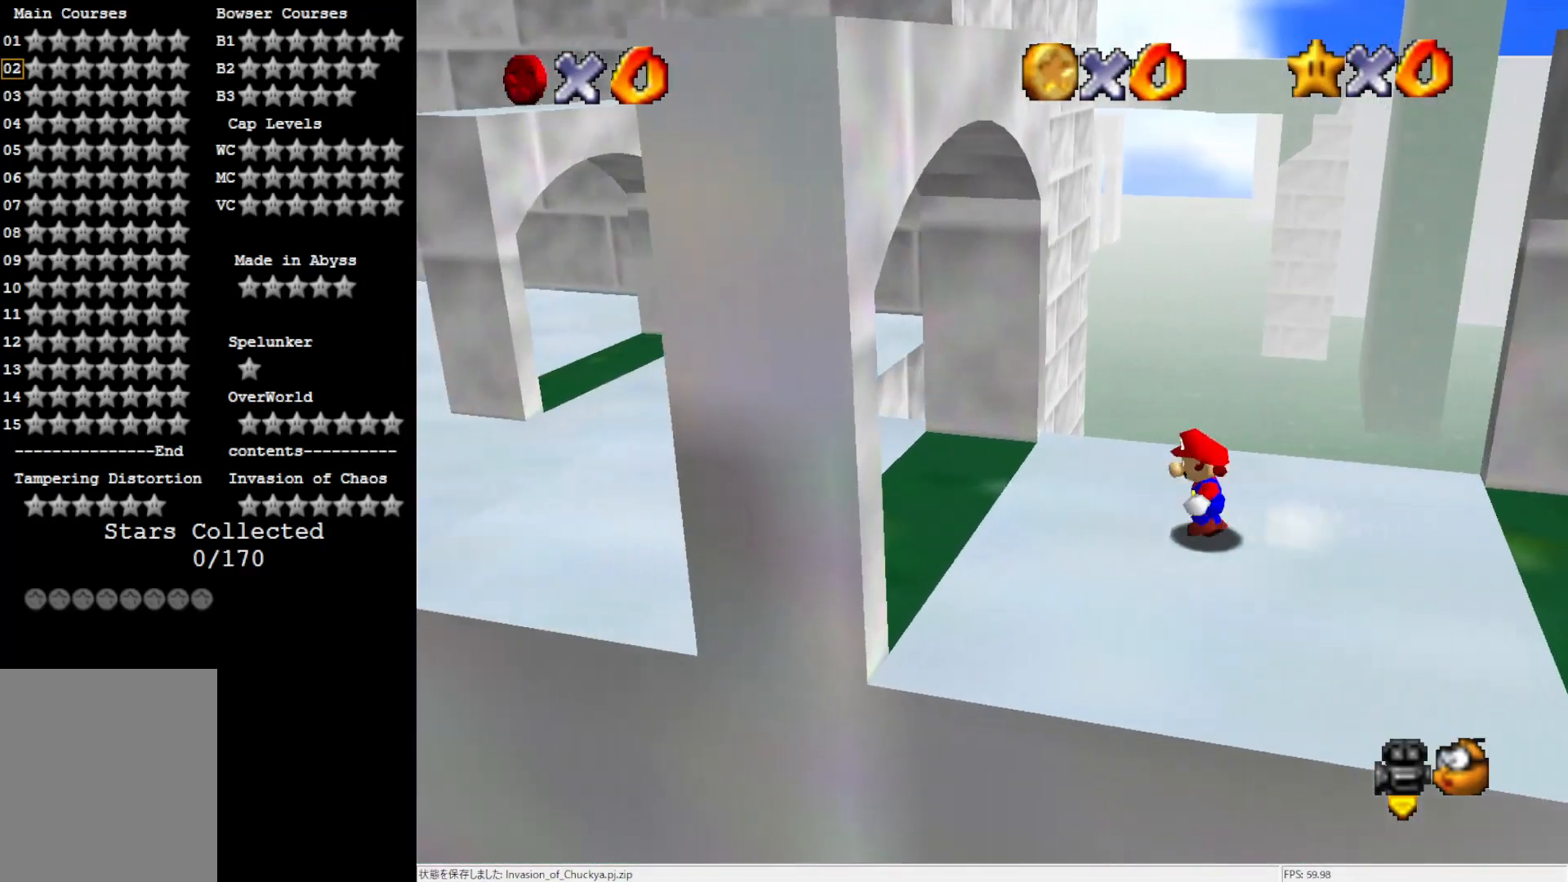
Gameplay with a controller (Nintendo layout); each line is a JSON object with the inputs held at the frame after it. "events" lists button and stick changes between this image and that frame as [ms after this image, input, new state], when the widget could be followed in between. Not read: L3 R3.
{"buttons": [], "left_stick": "left", "events": [[117, "A", "down"], [233, "A", "up"]]}
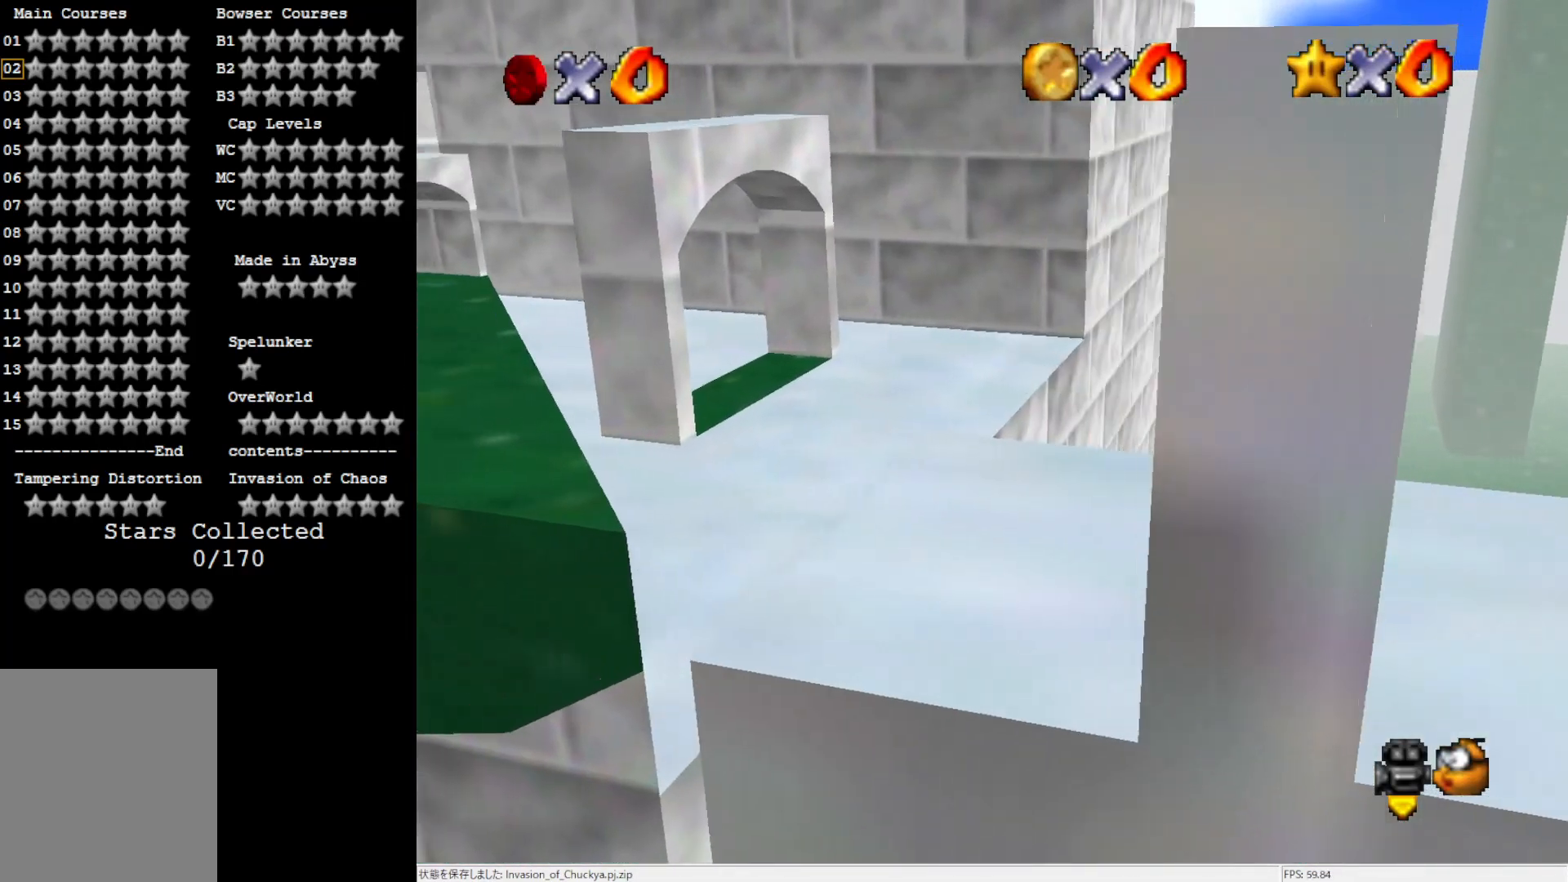
{"buttons": ["A"], "left_stick": "up-left", "events": [[300, "left_stick", "up-left"], [467, "A", "down"]]}
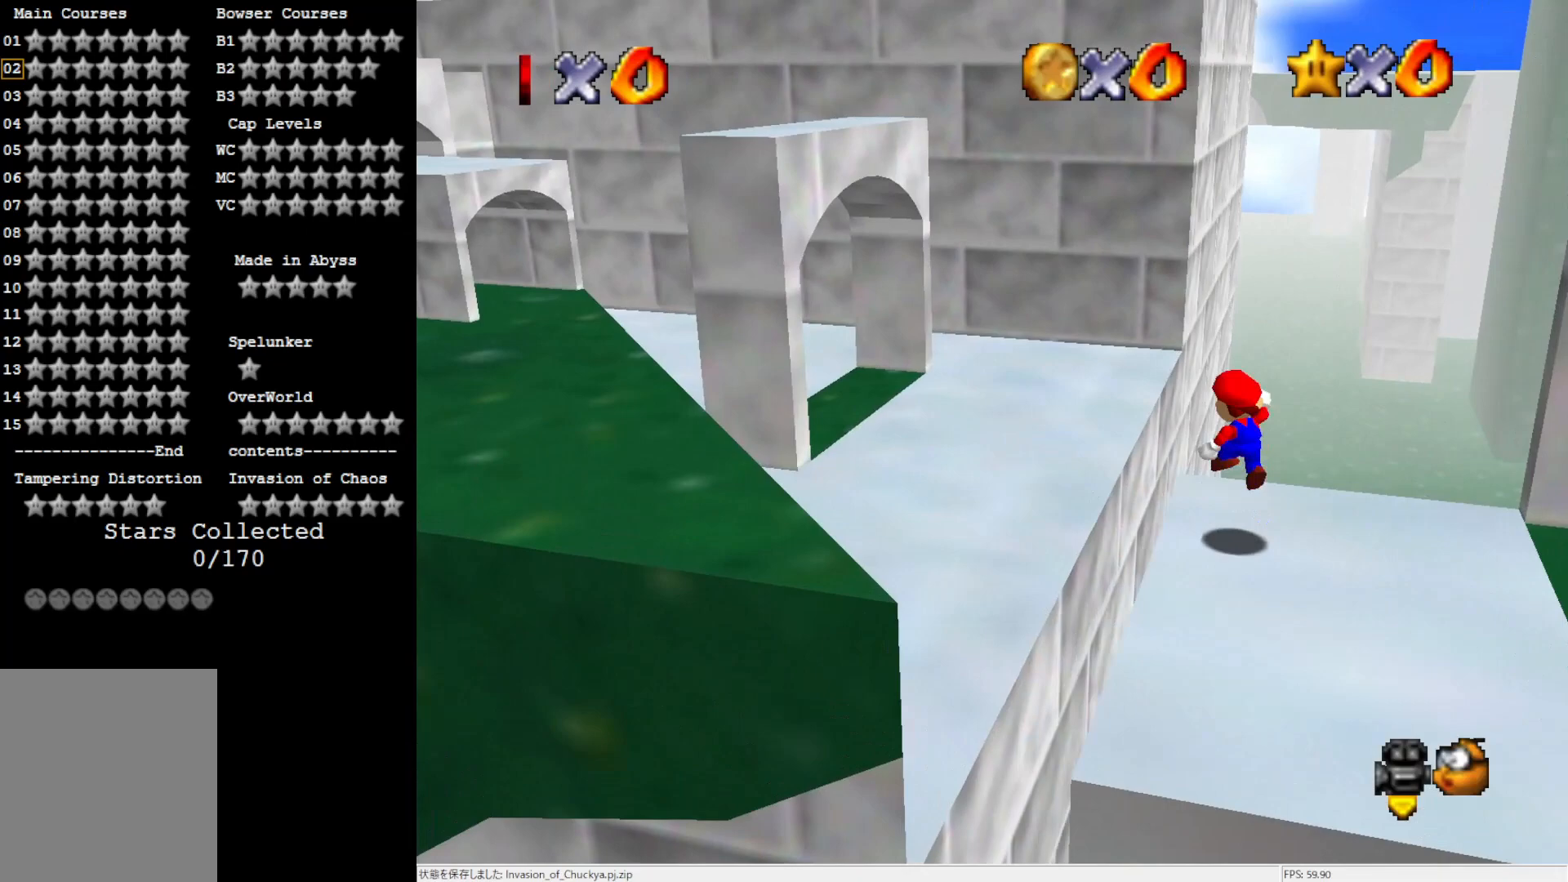
{"buttons": [], "left_stick": "up-left", "events": [[33, "A", "up"], [200, "C_RIGHT", "down"], [317, "C_RIGHT", "up"]]}
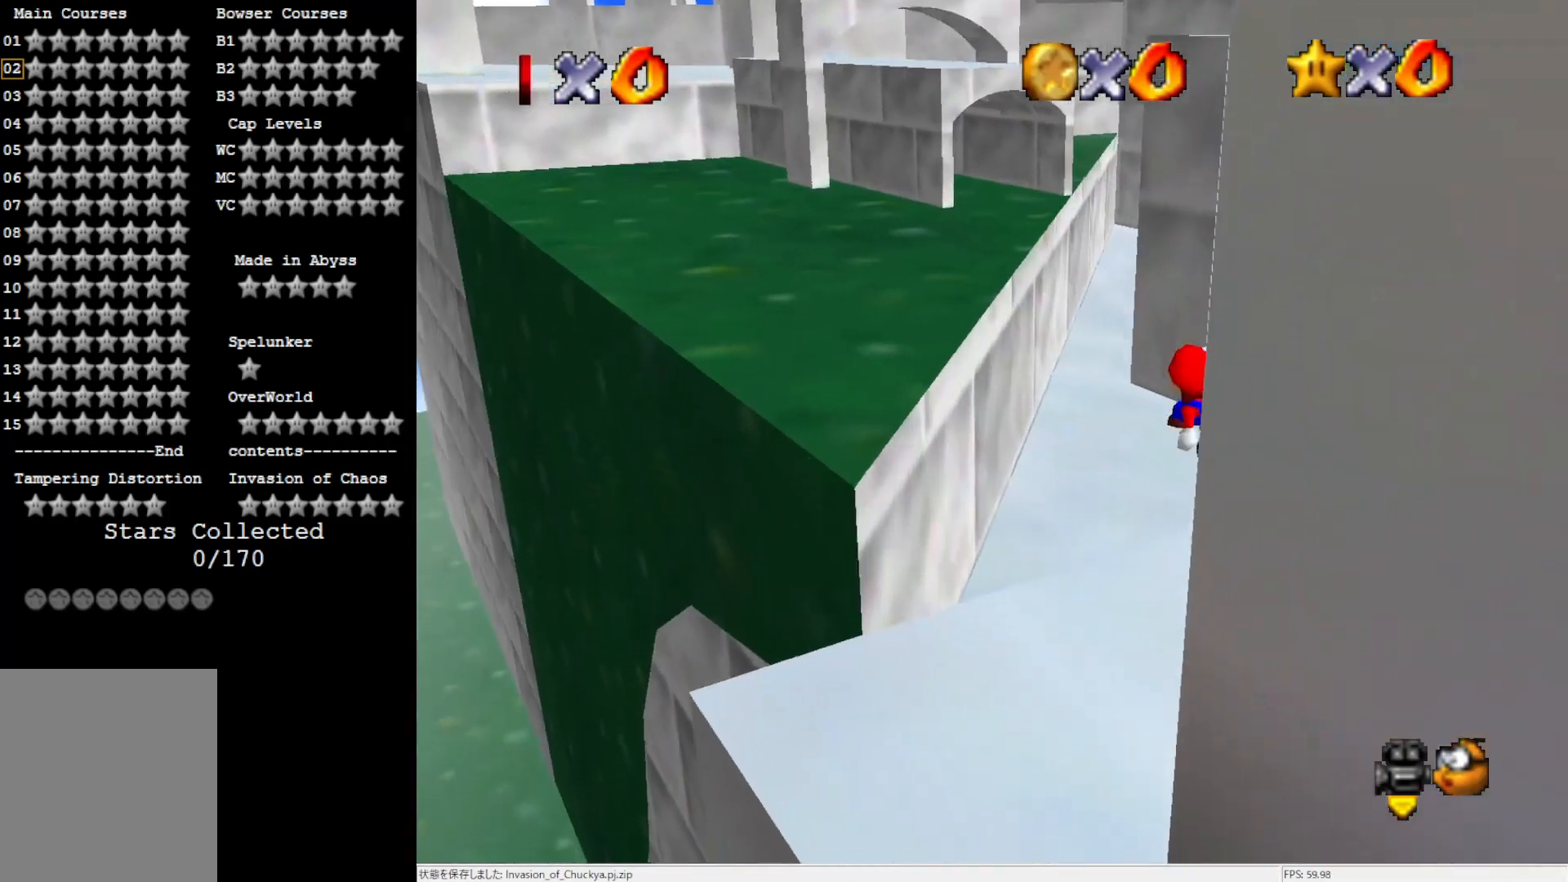
{"buttons": [], "left_stick": "up-left", "events": [[33, "B", "down"], [83, "B", "up"], [267, "B", "down"], [367, "B", "up"]]}
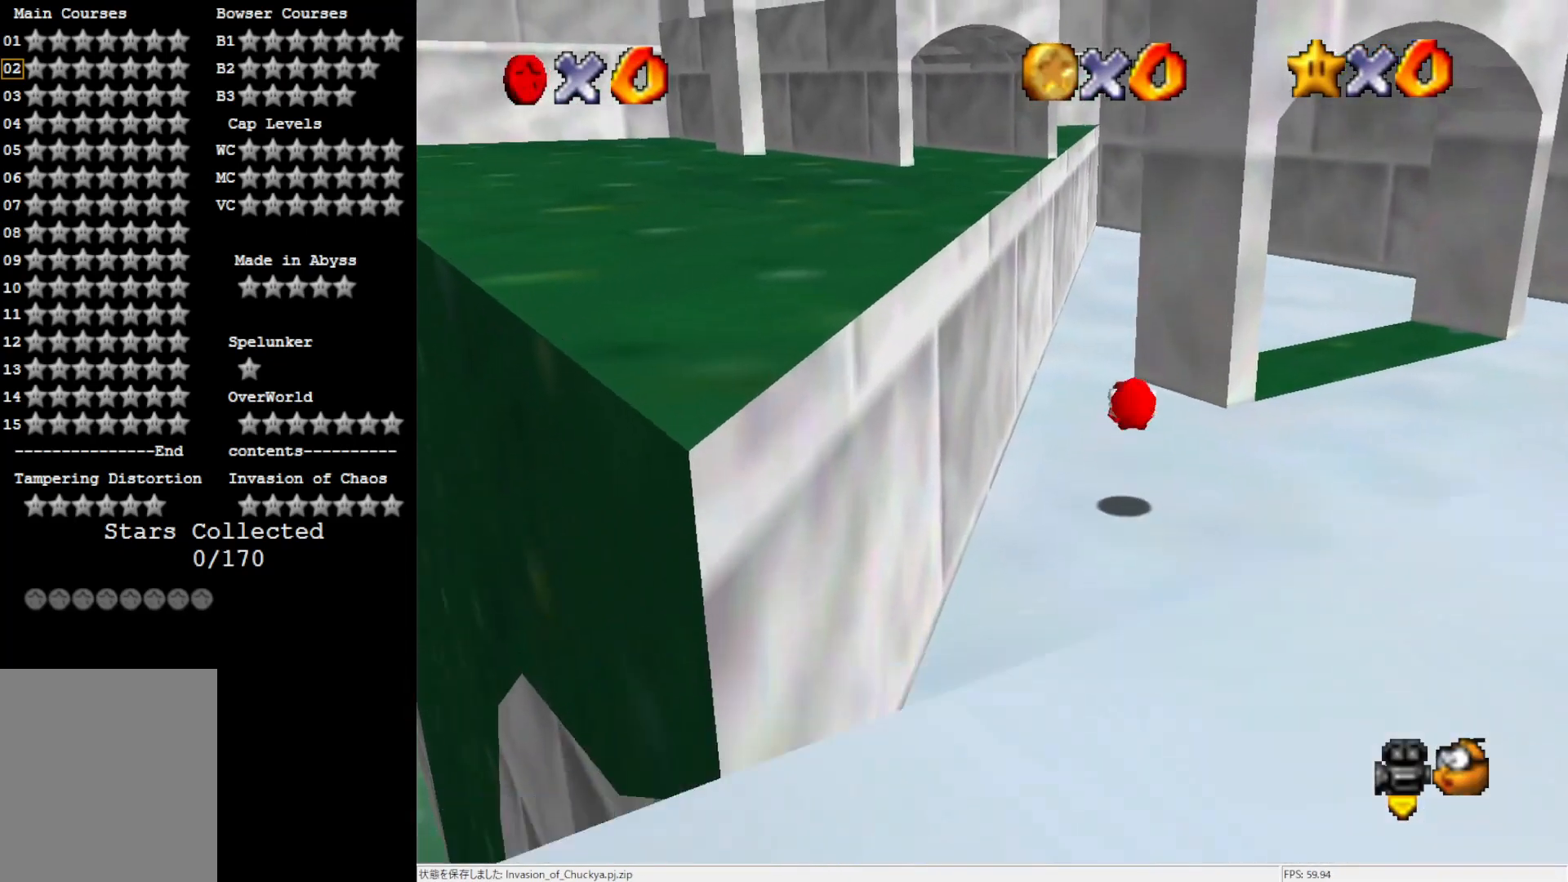
{"buttons": [], "left_stick": "up", "events": [[283, "left_stick", "up"], [367, "B", "down"], [467, "B", "up"]]}
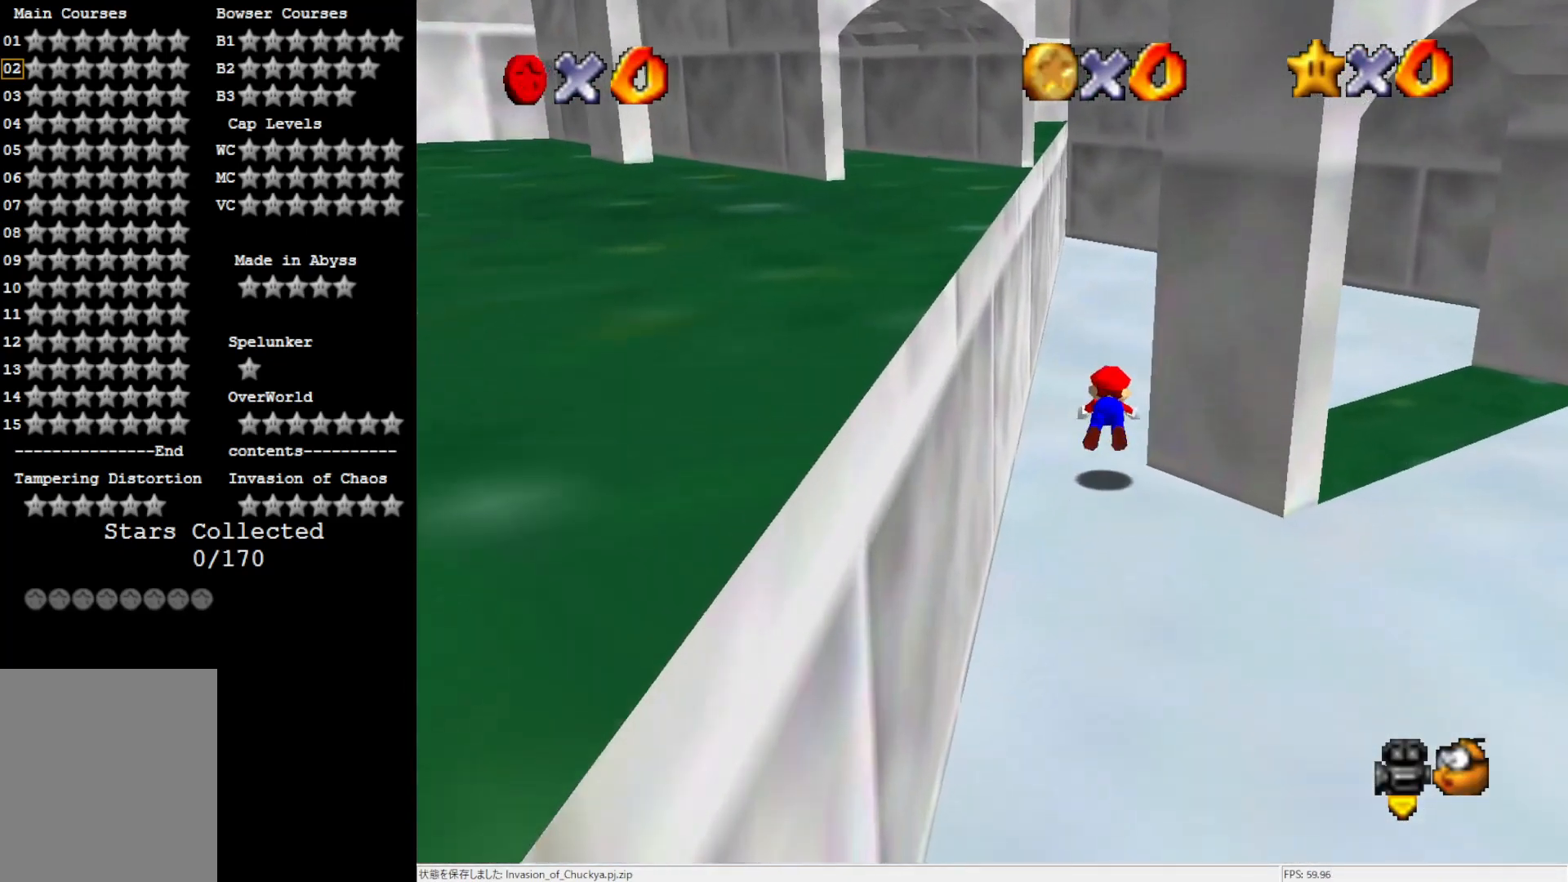
{"buttons": [], "left_stick": "up", "events": [[267, "B", "down"], [367, "B", "up"]]}
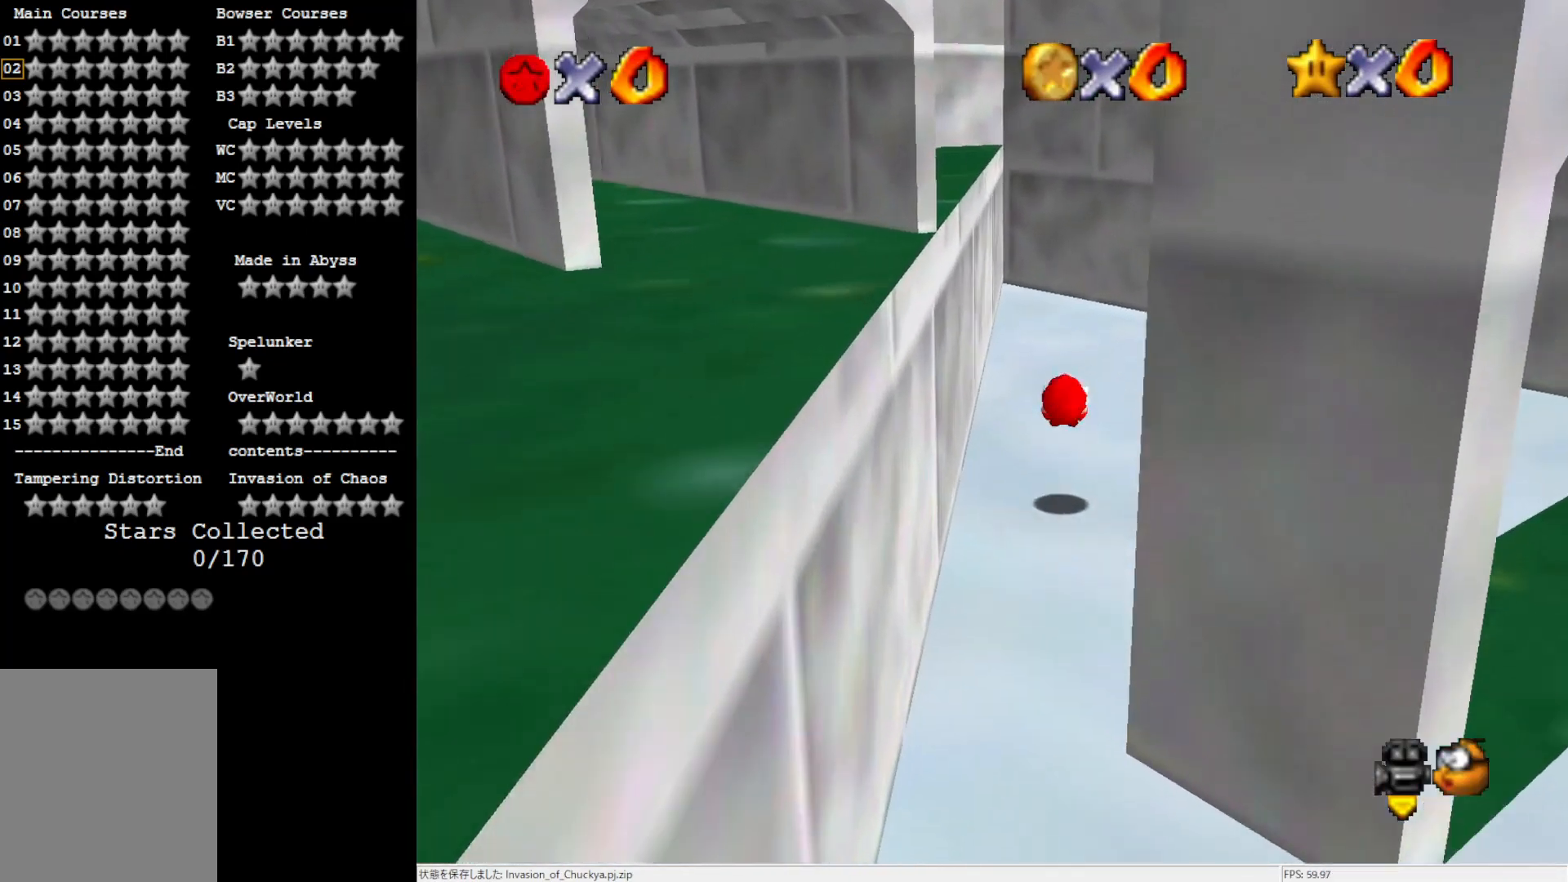
{"buttons": [], "left_stick": "center", "events": [[50, "left_stick", "up-left"], [233, "left_stick", "center"]]}
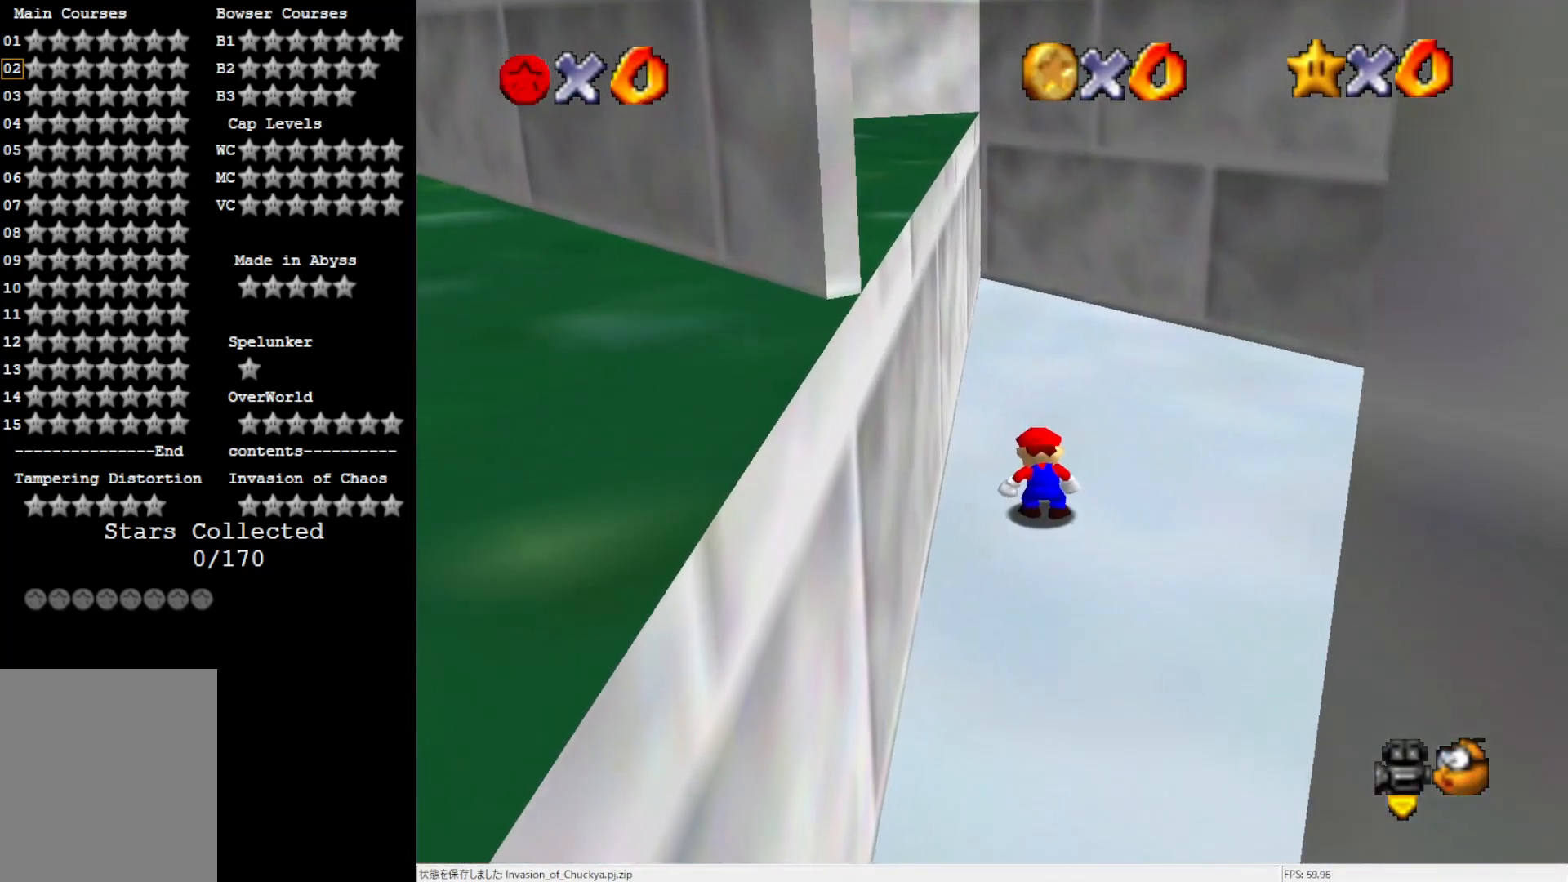
{"buttons": [], "left_stick": "center", "events": [[200, "DPAD_LEFT", "down"], [400, "DPAD_LEFT", "up"]]}
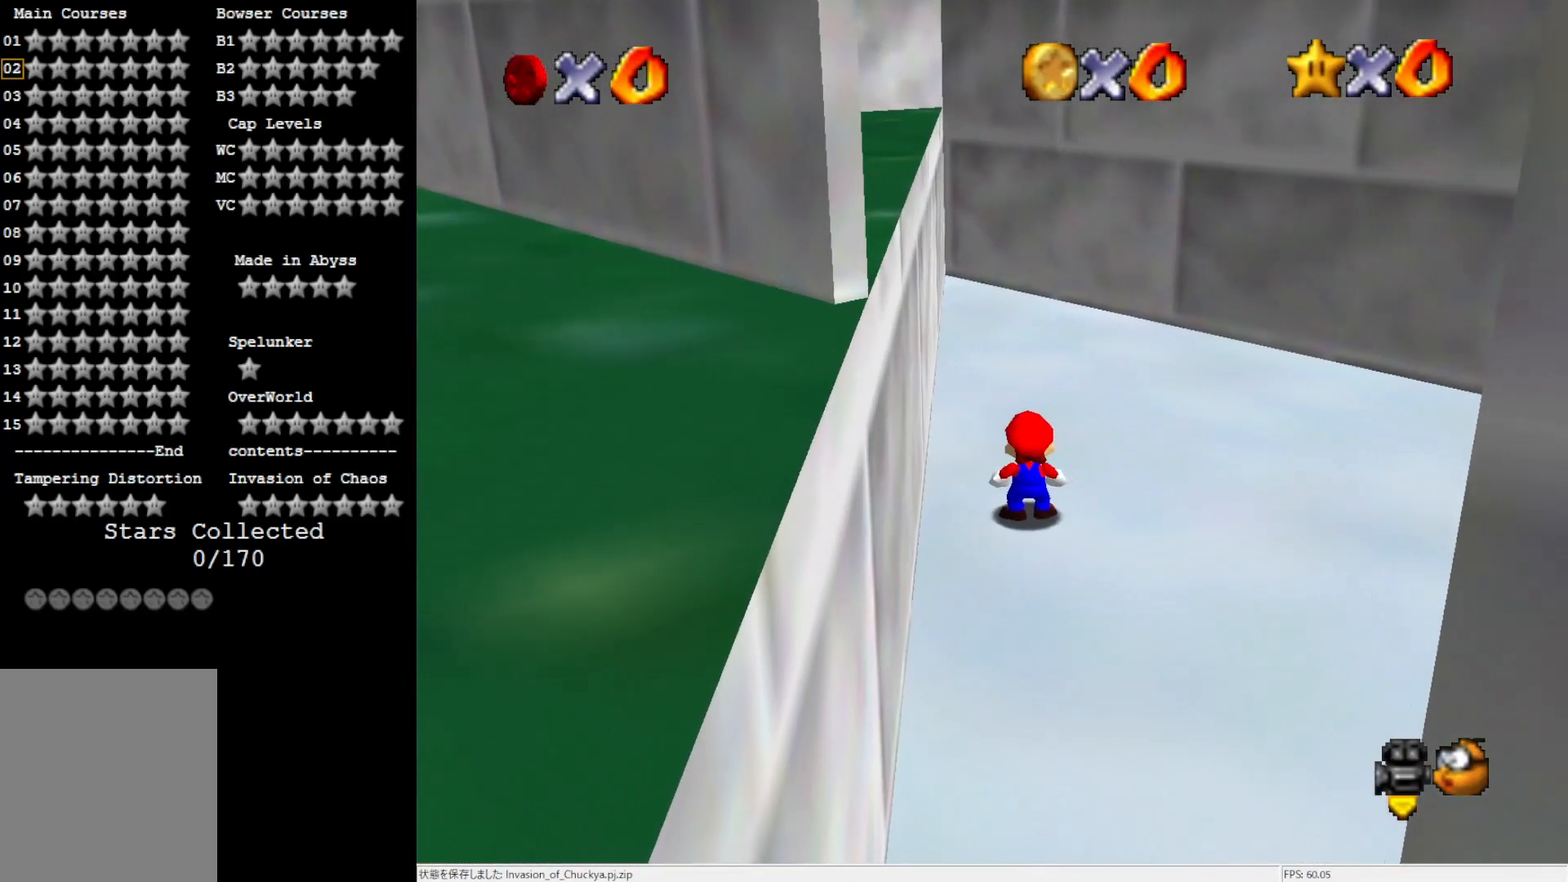
{"buttons": [], "left_stick": "up", "events": [[200, "left_stick", "up"], [400, "A", "down"], [433, "A", "up"]]}
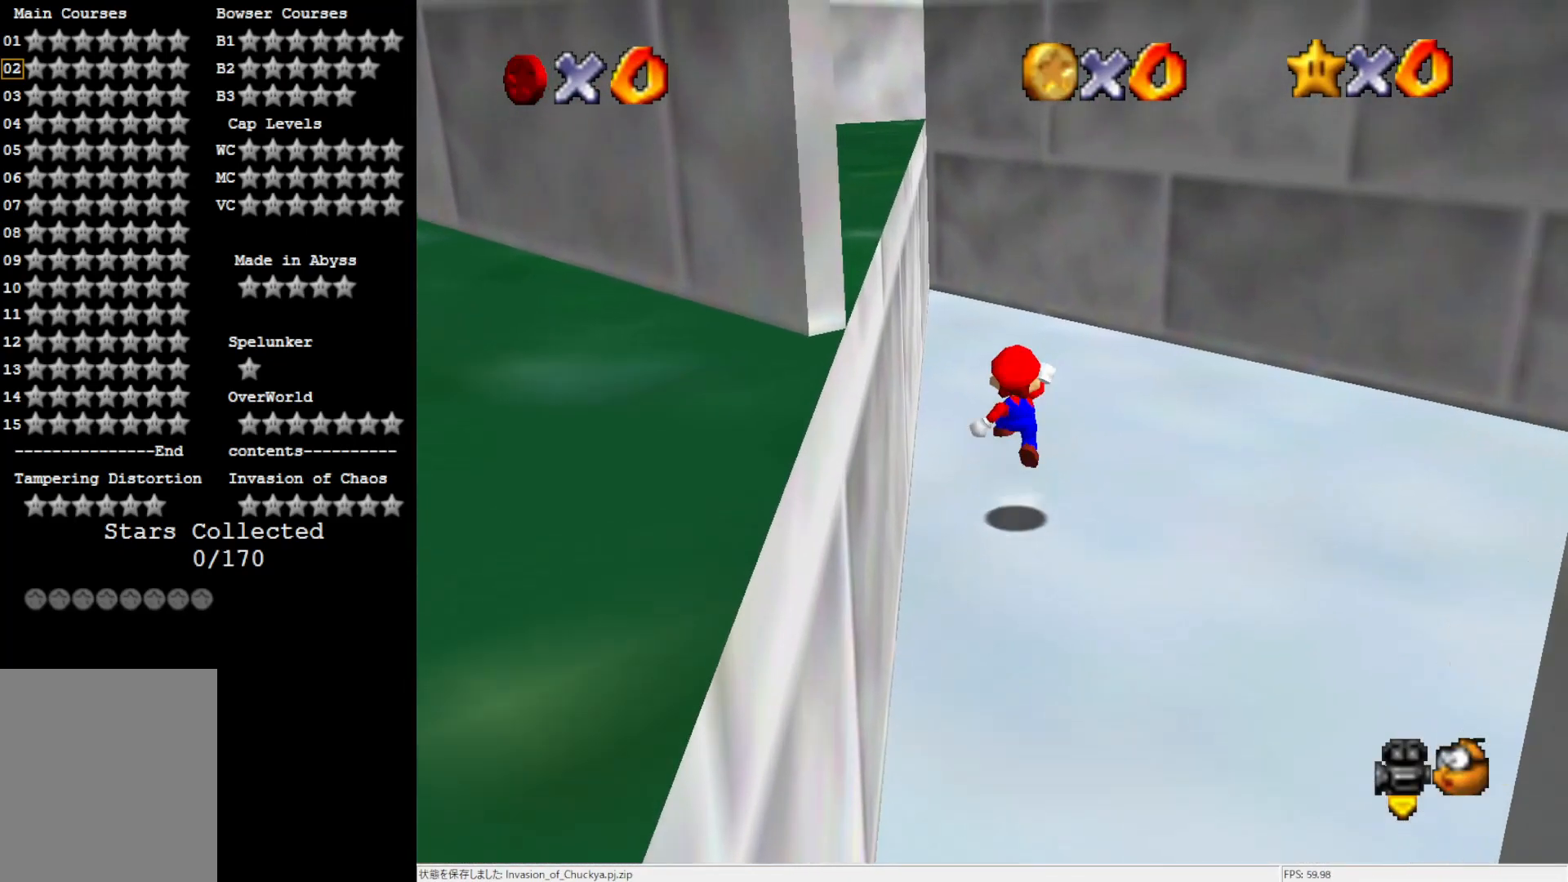
{"buttons": [], "left_stick": "up-right", "events": [[100, "C_RIGHT", "down"], [200, "C_RIGHT", "up"], [333, "A", "down"], [333, "left_stick", "up-right"], [467, "A", "up"]]}
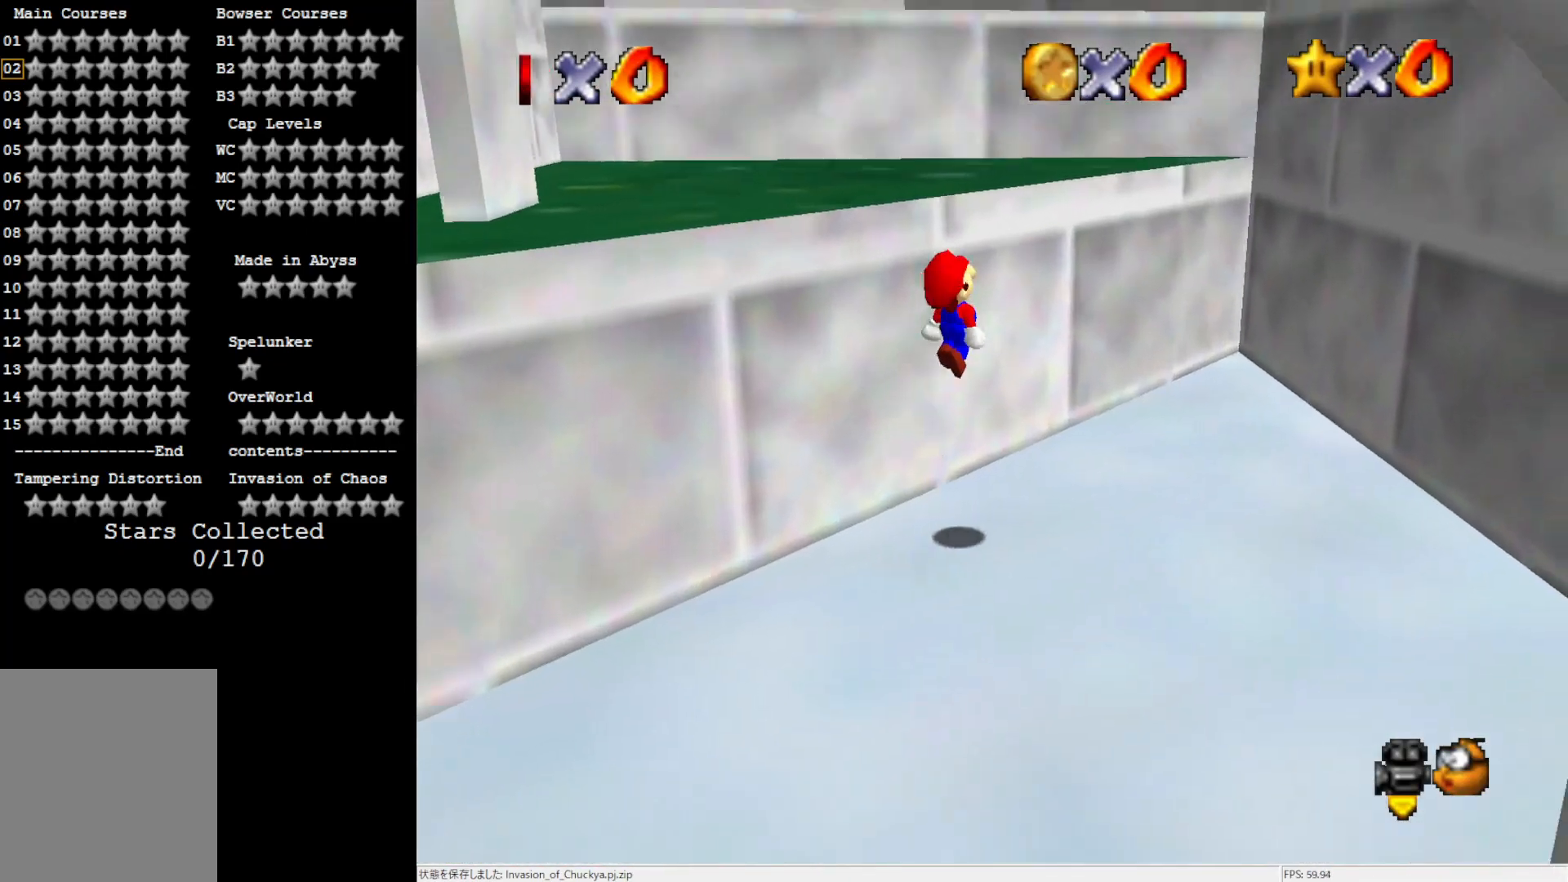
{"buttons": [], "left_stick": "up", "events": [[500, "left_stick", "up"]]}
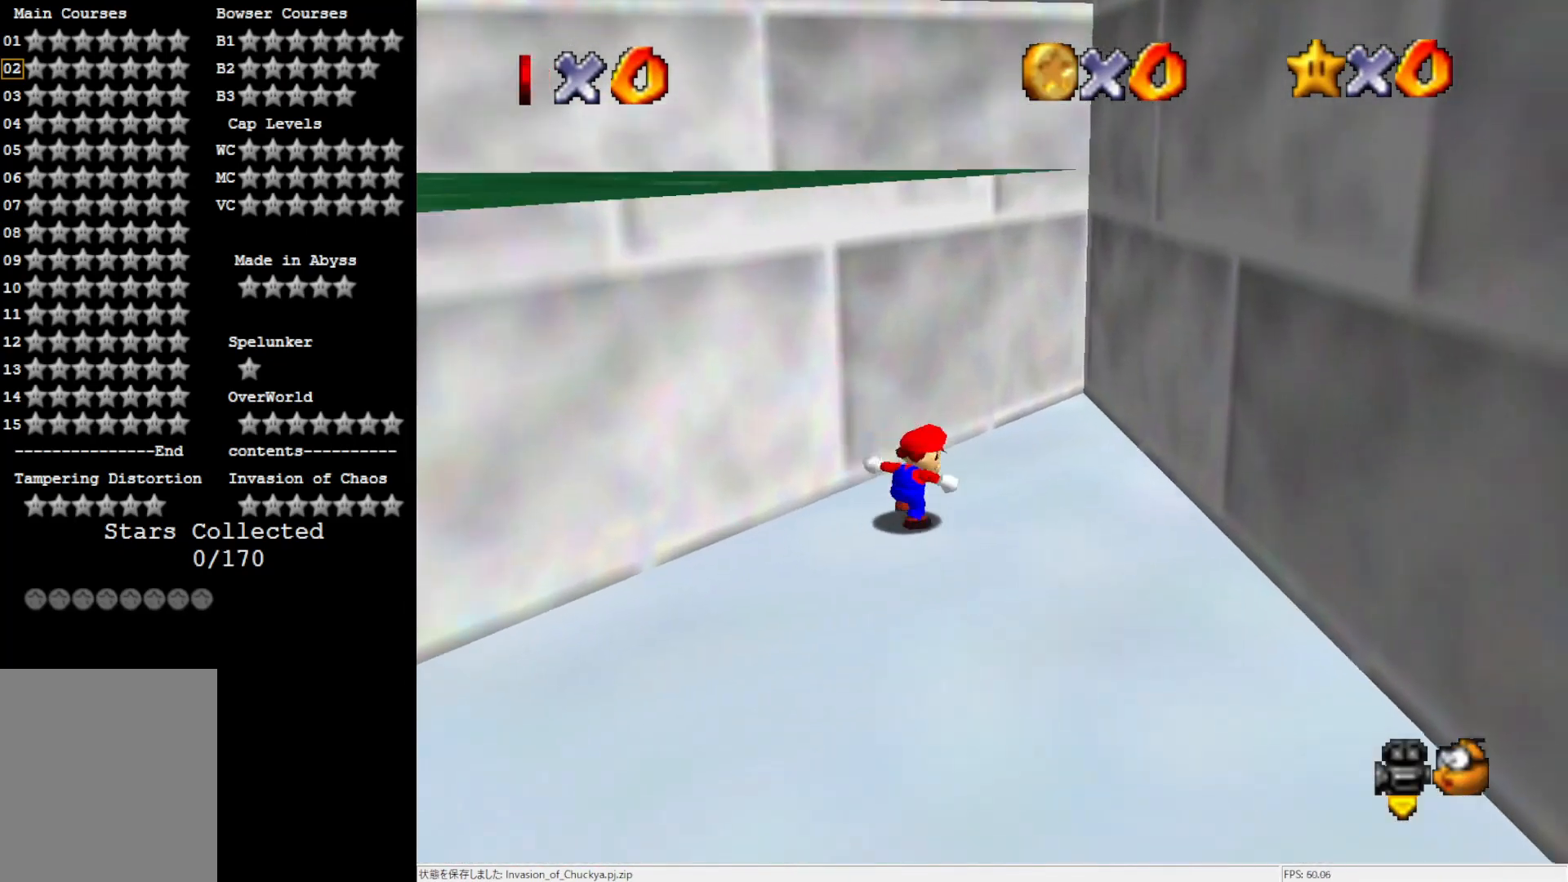
{"buttons": [], "left_stick": "right", "events": [[67, "A", "down"], [400, "left_stick", "up-right"], [500, "A", "up"], [500, "left_stick", "right"]]}
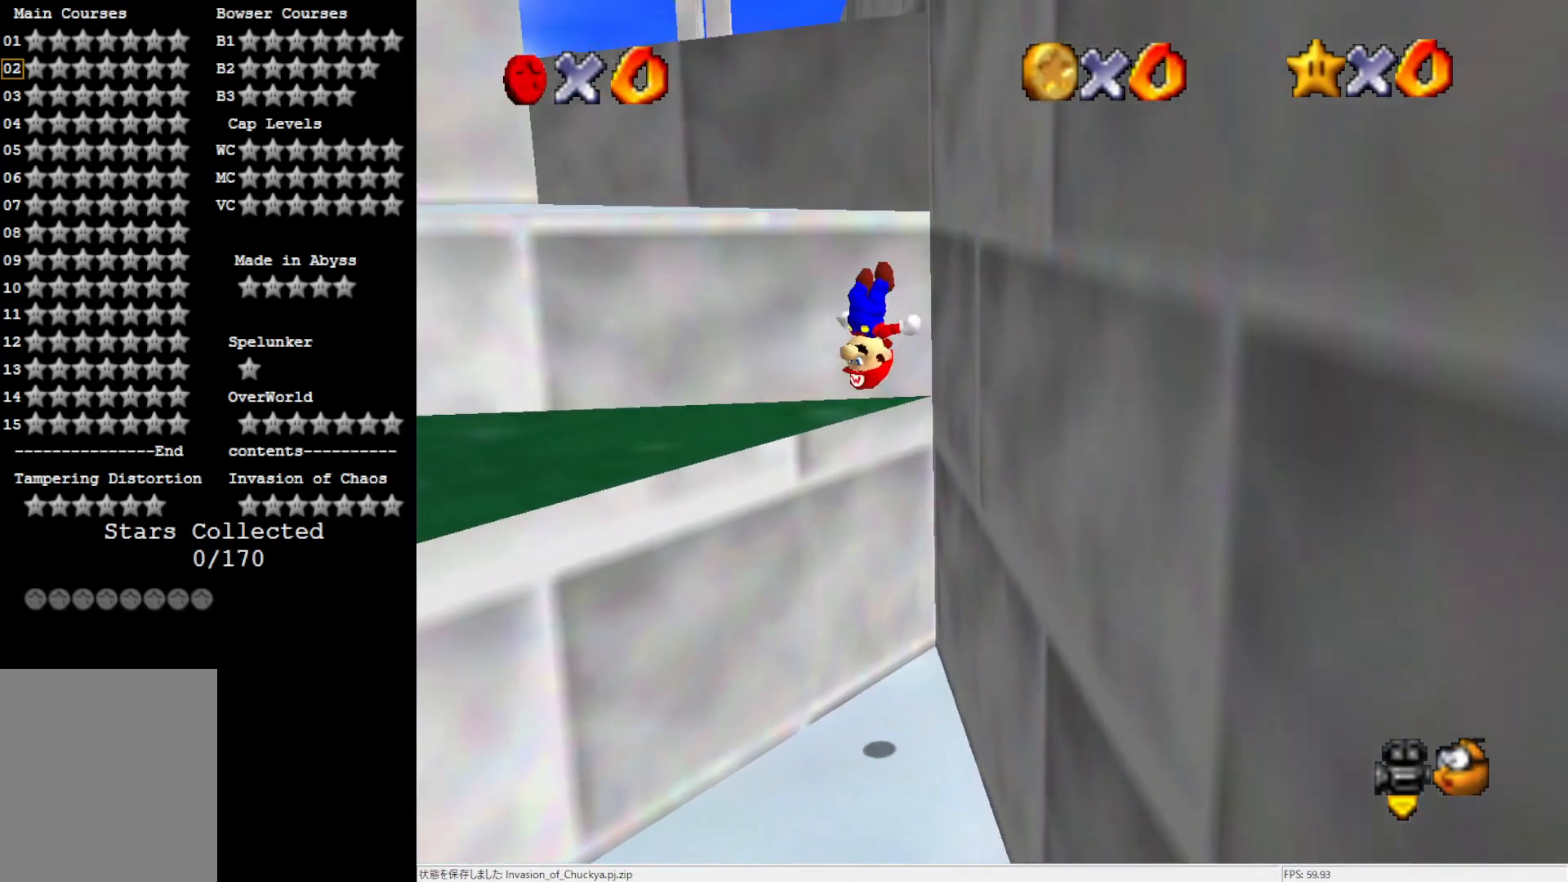
{"buttons": ["A"], "left_stick": "up", "events": [[200, "A", "down"], [233, "left_stick", "up"]]}
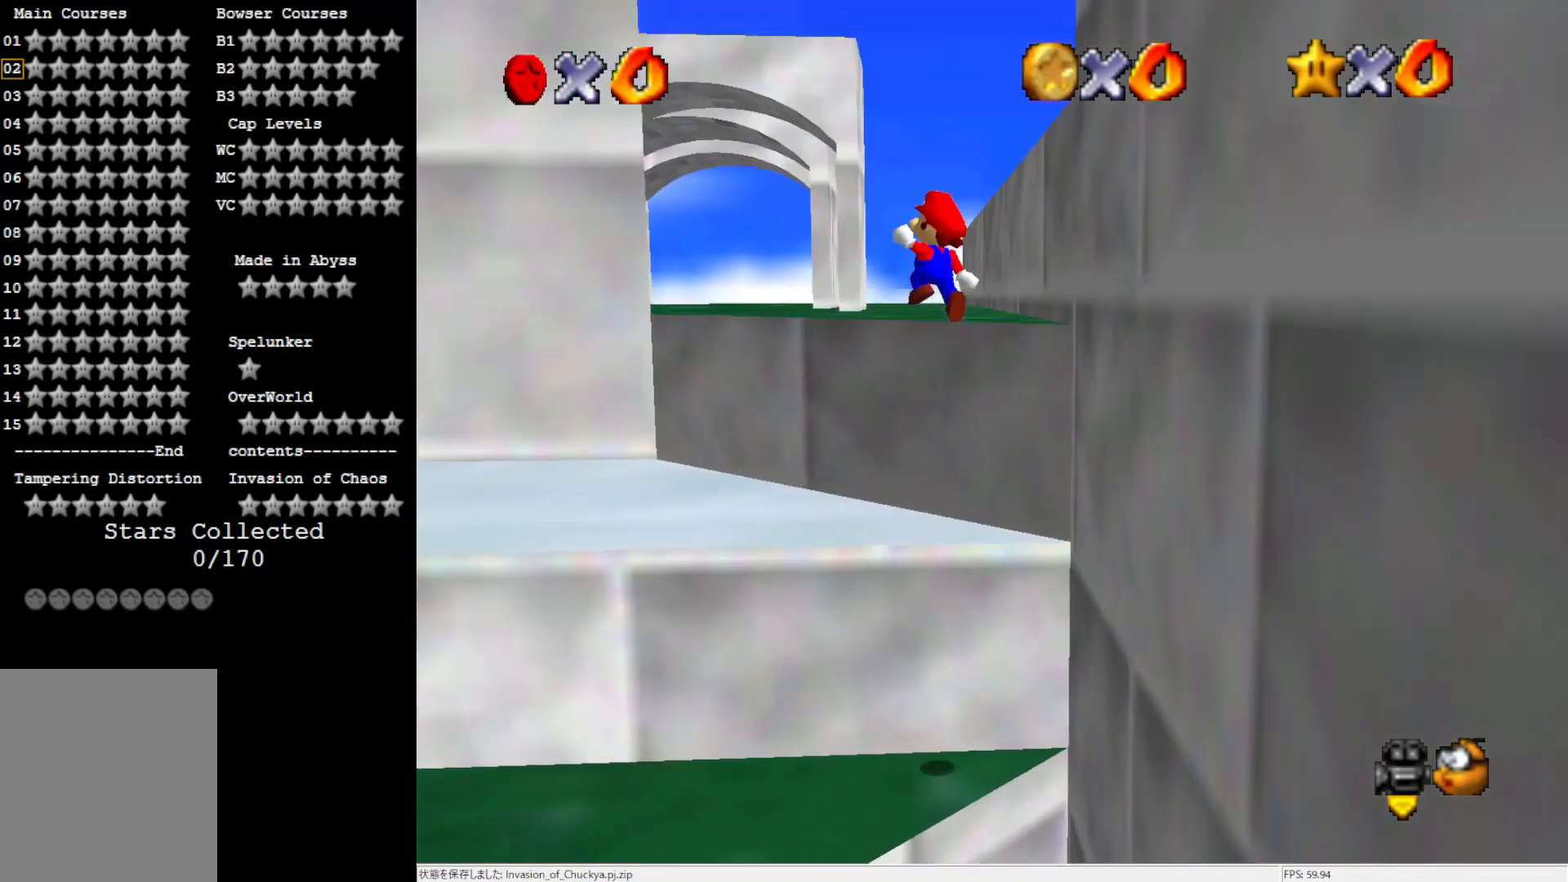
{"buttons": [], "left_stick": "center", "events": [[167, "left_stick", "center"], [367, "DPAD_DOWN", "down"], [400, "A", "up"], [467, "DPAD_DOWN", "up"]]}
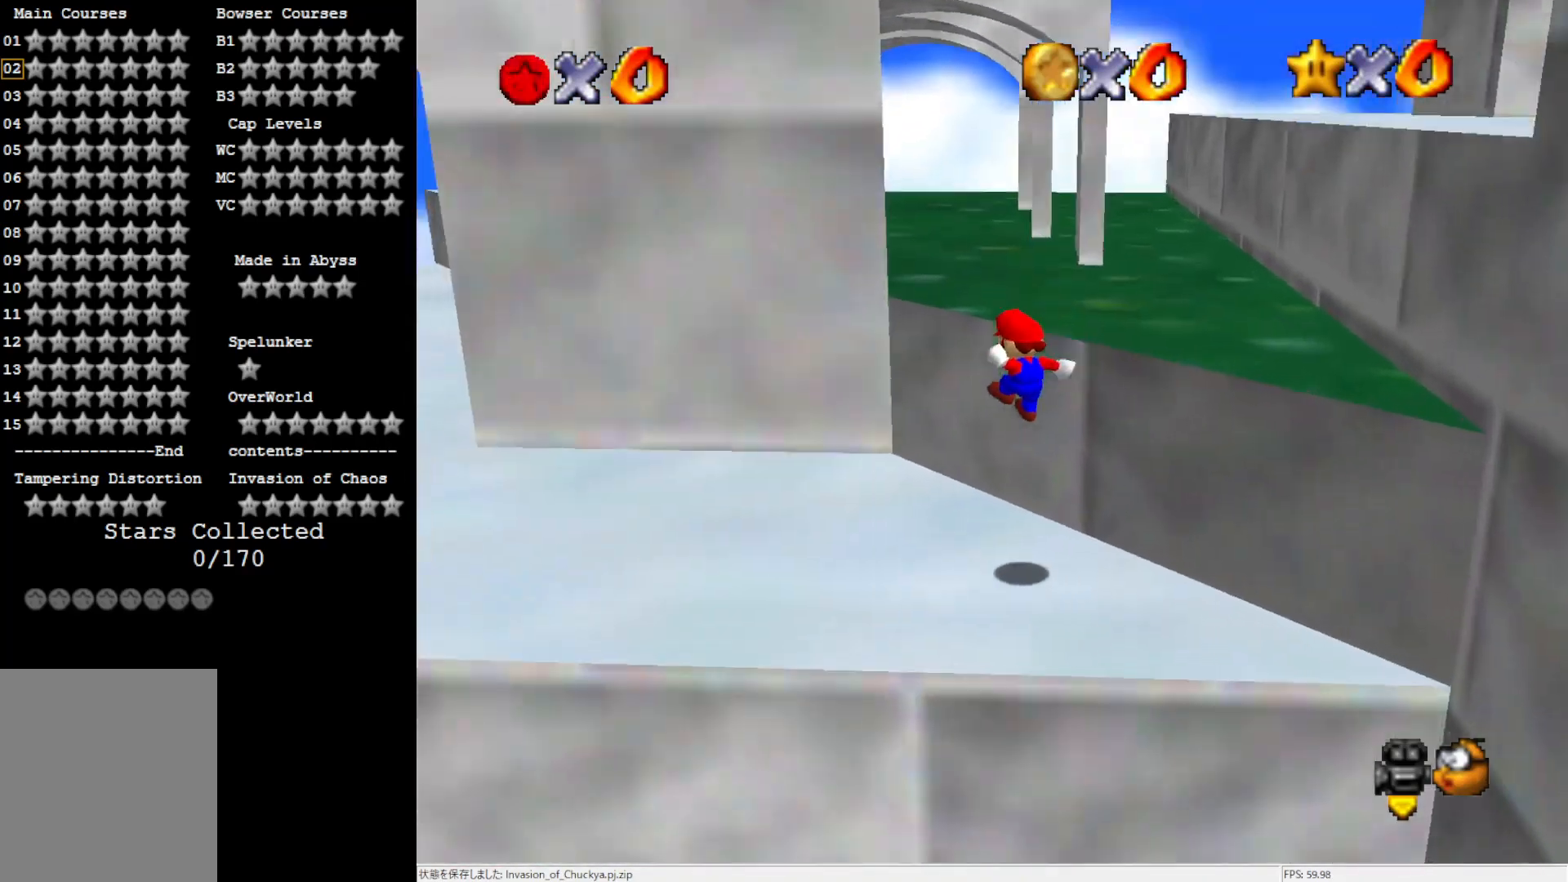
{"buttons": [], "left_stick": "down-left", "events": [[133, "C_LEFT", "down"], [200, "C_LEFT", "up"], [300, "left_stick", "down-left"]]}
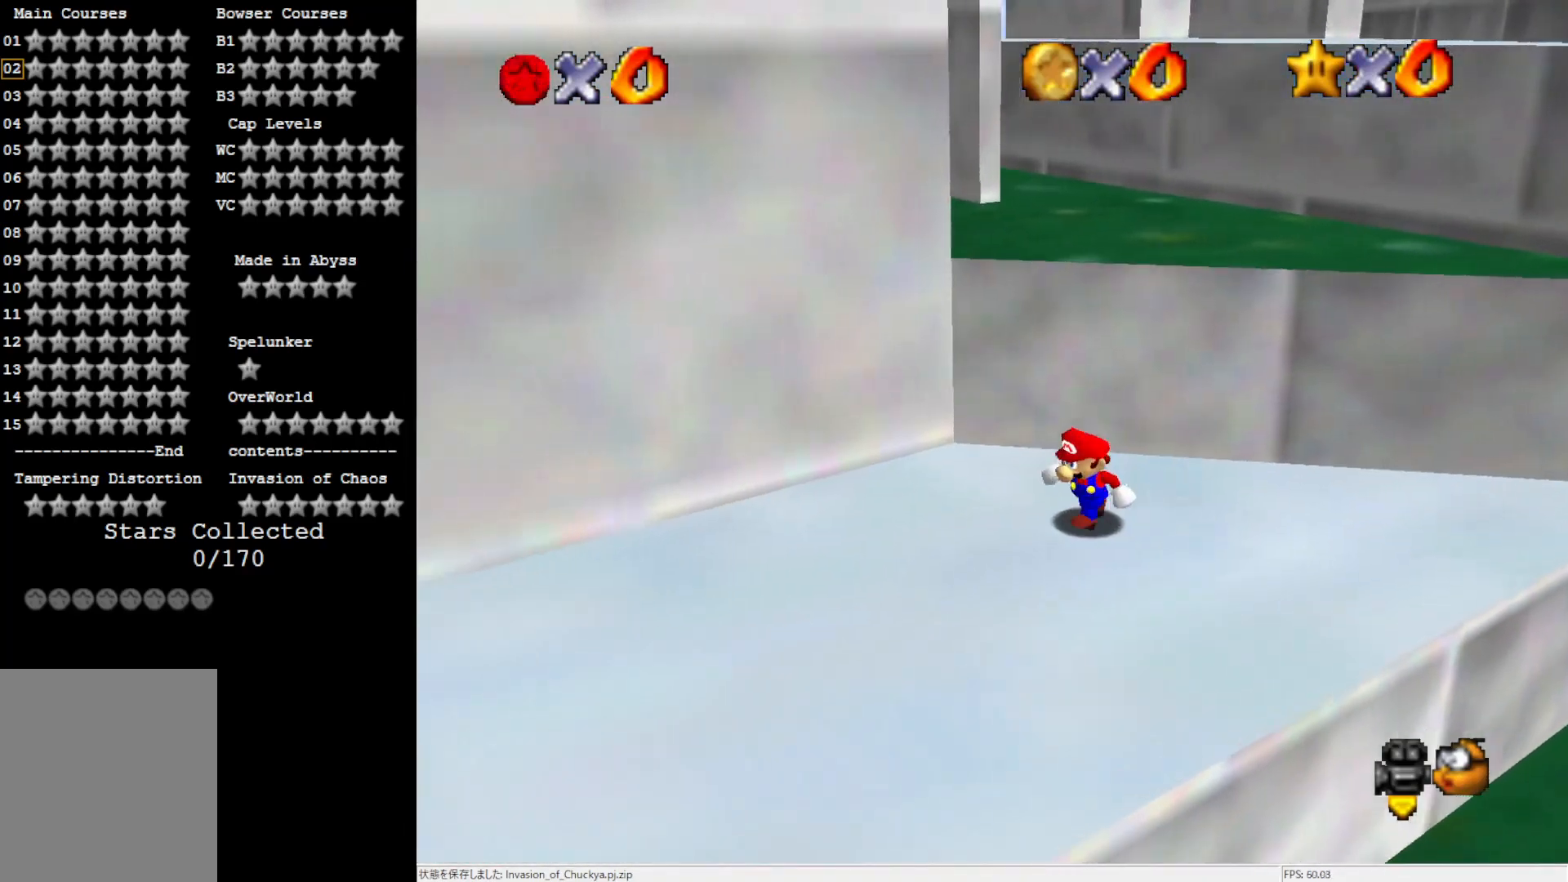
{"buttons": [], "left_stick": "down-left", "events": []}
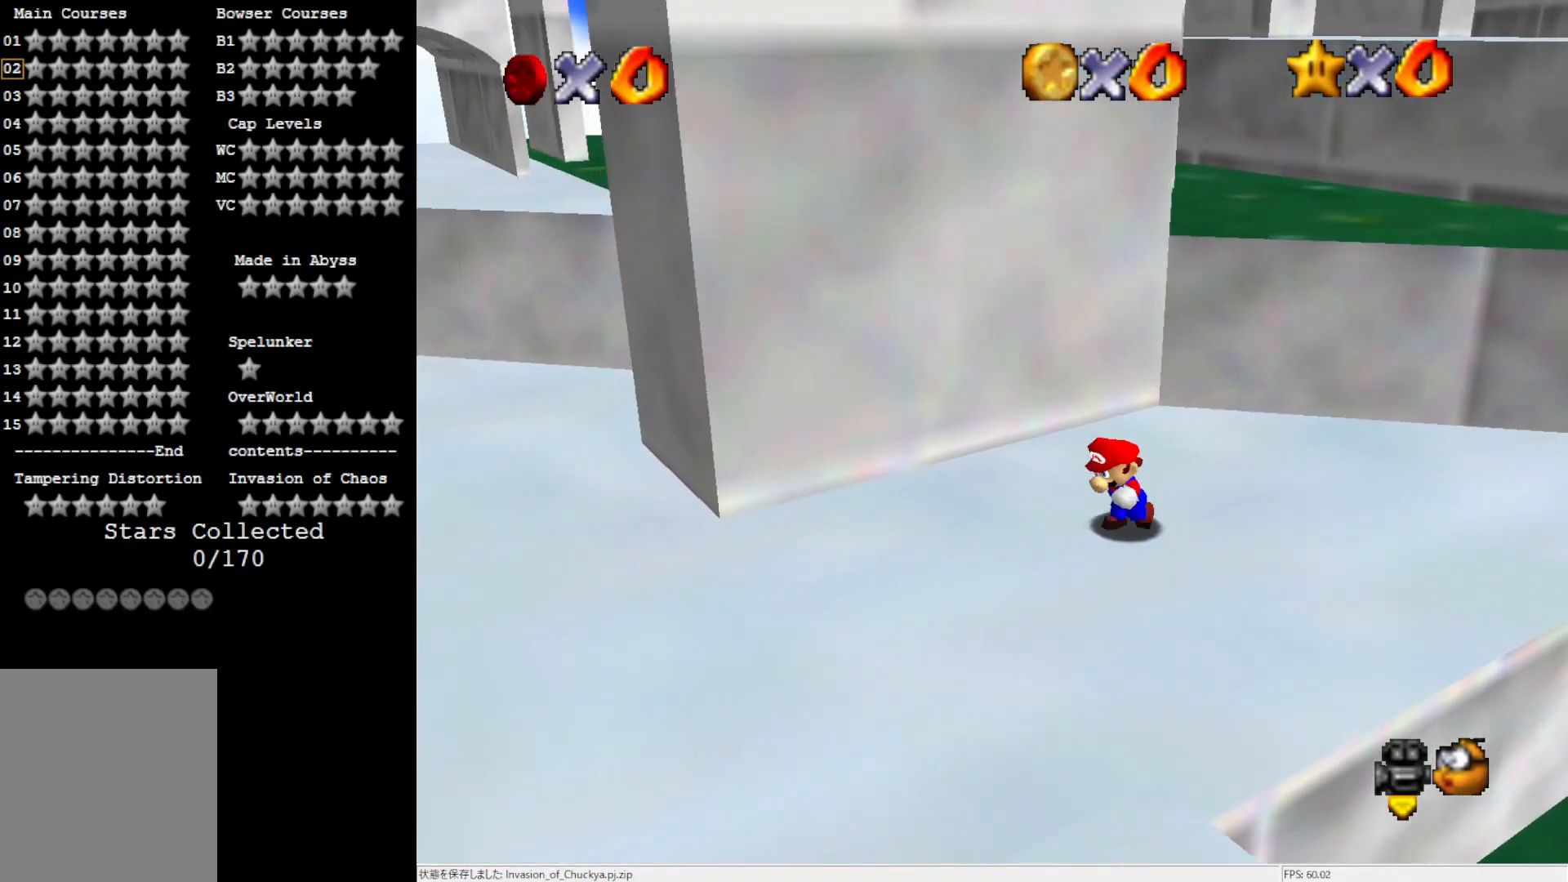
{"buttons": [], "left_stick": "down-left", "events": []}
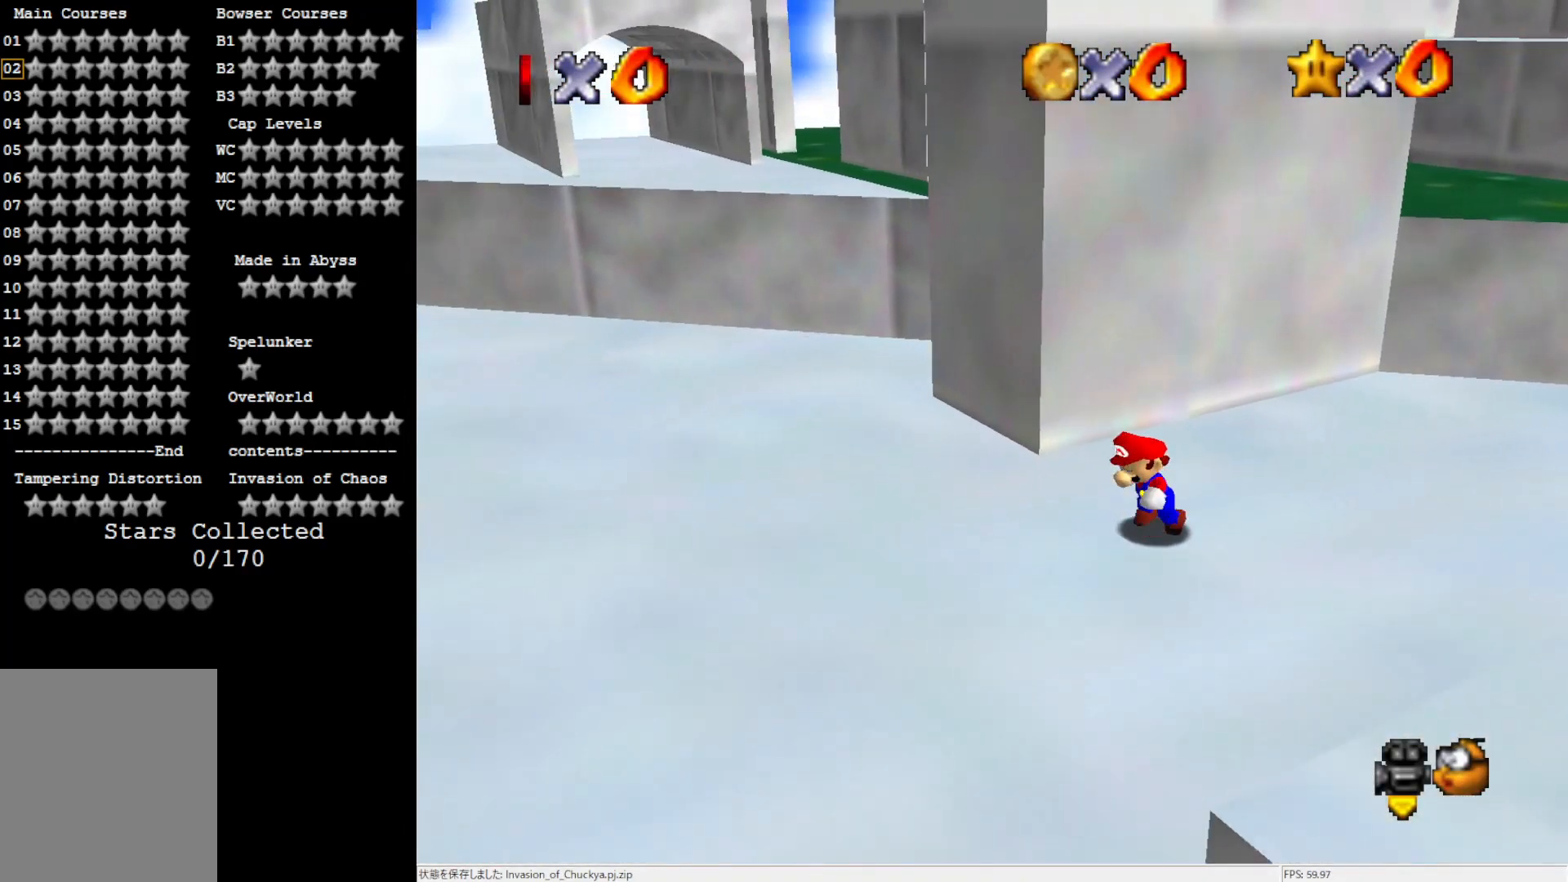
{"buttons": [], "left_stick": "up-left", "events": [[67, "left_stick", "left"], [167, "left_stick", "up-left"], [333, "A", "down"], [433, "A", "up"]]}
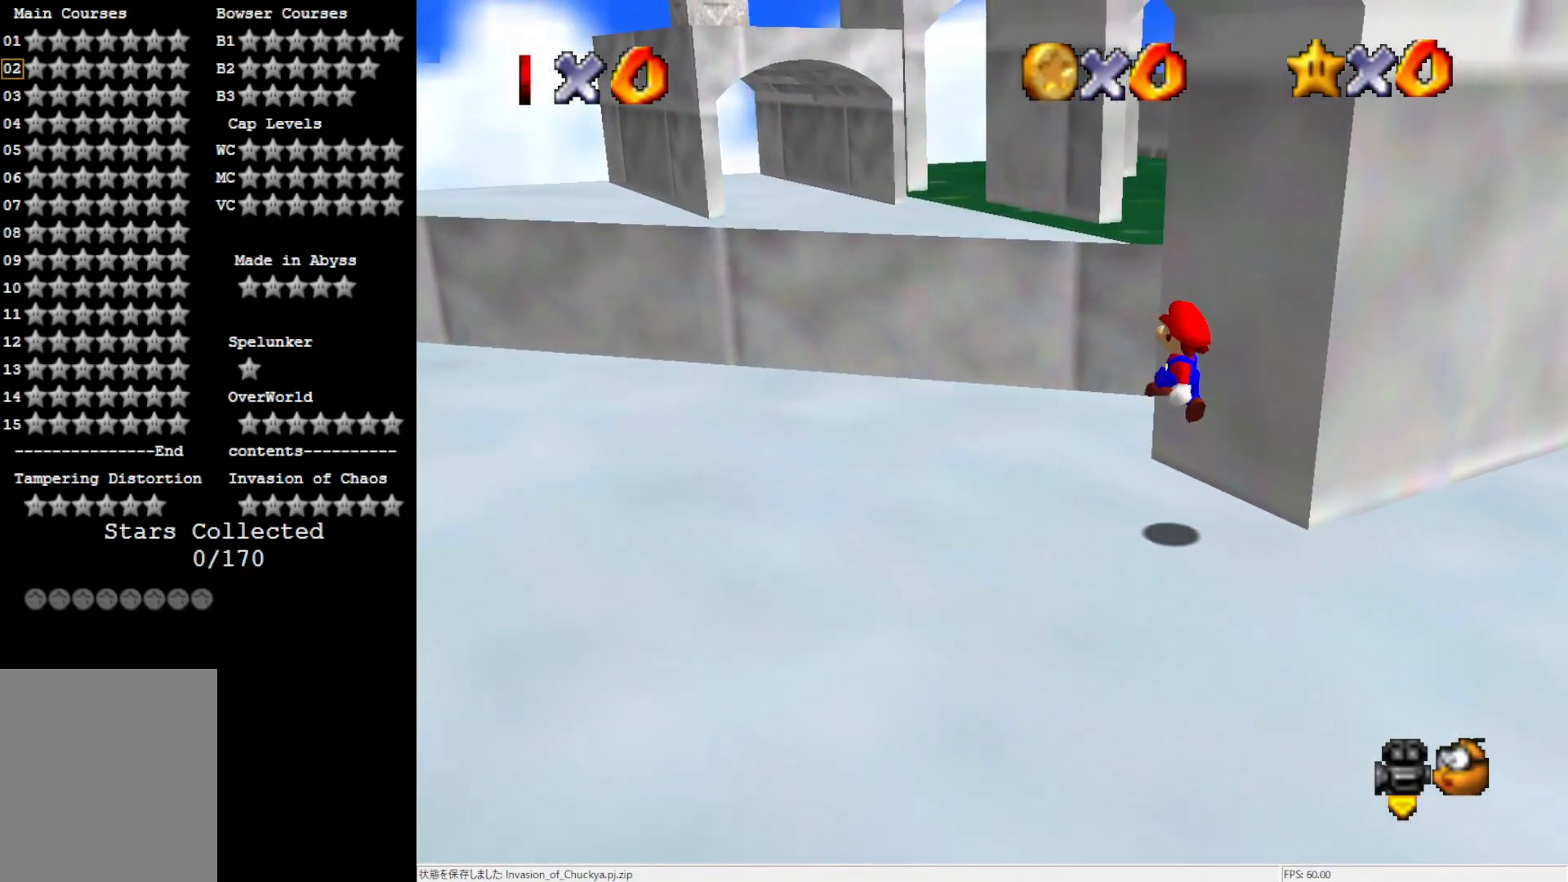
{"buttons": ["A"], "left_stick": "left", "events": [[67, "C_LEFT", "down"], [167, "C_LEFT", "up"], [233, "left_stick", "left"], [433, "A", "down"]]}
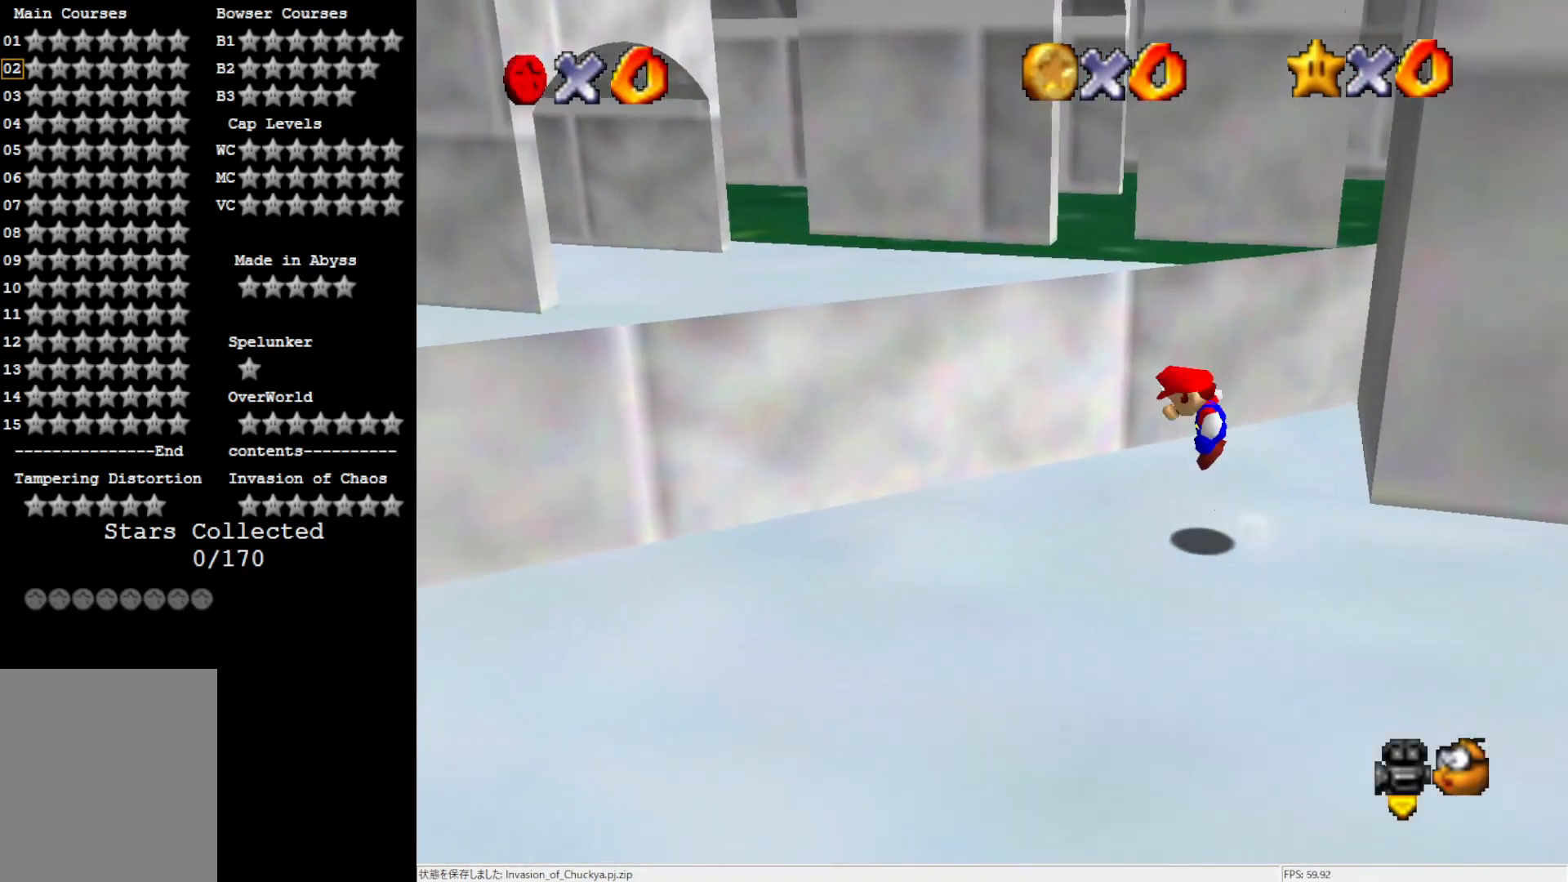
{"buttons": [], "left_stick": "right", "events": [[100, "left_stick", "center"], [250, "B", "down"], [267, "left_stick", "right"], [333, "A", "up"], [333, "B", "up"]]}
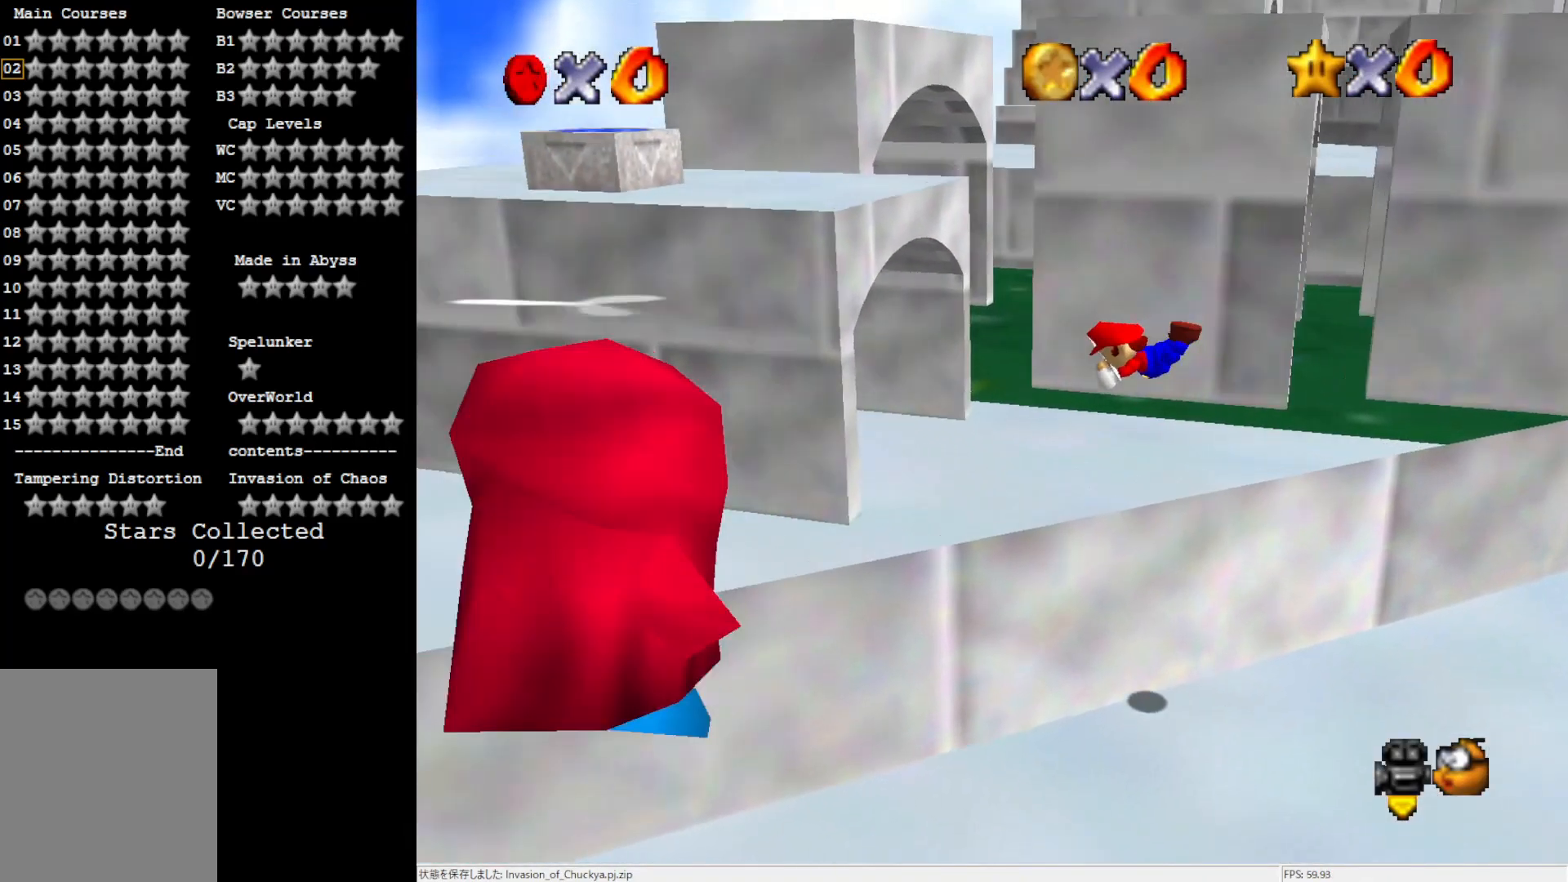
{"buttons": [], "left_stick": "center", "events": [[17, "left_stick", "up-right"], [183, "left_stick", "right"], [300, "A", "down"], [433, "A", "up"], [483, "left_stick", "center"]]}
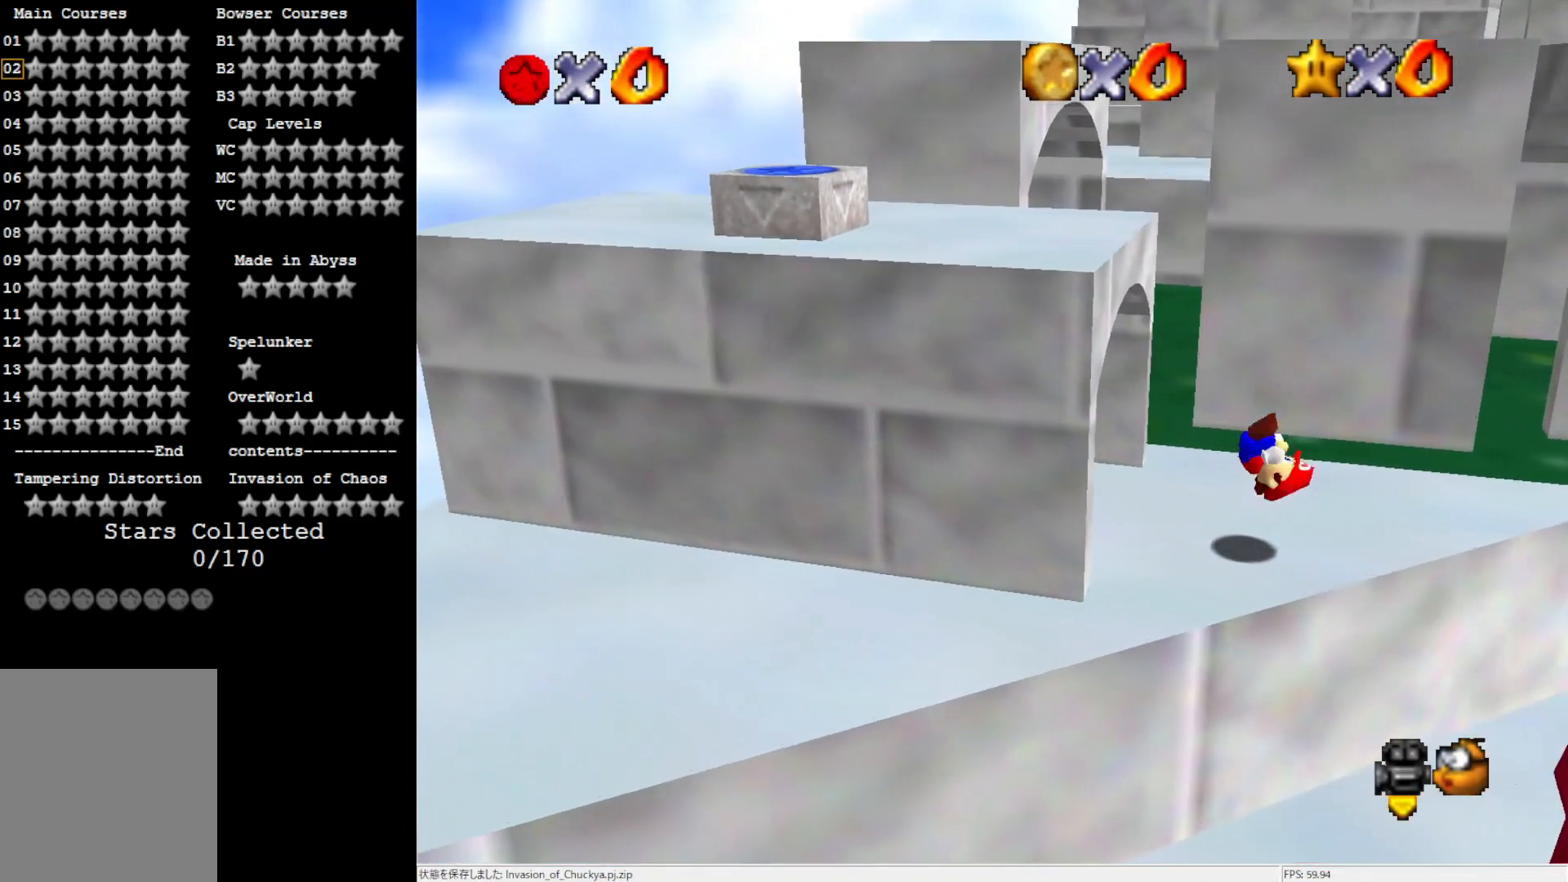
{"buttons": [], "left_stick": "center", "events": [[367, "A", "down"], [433, "A", "up"]]}
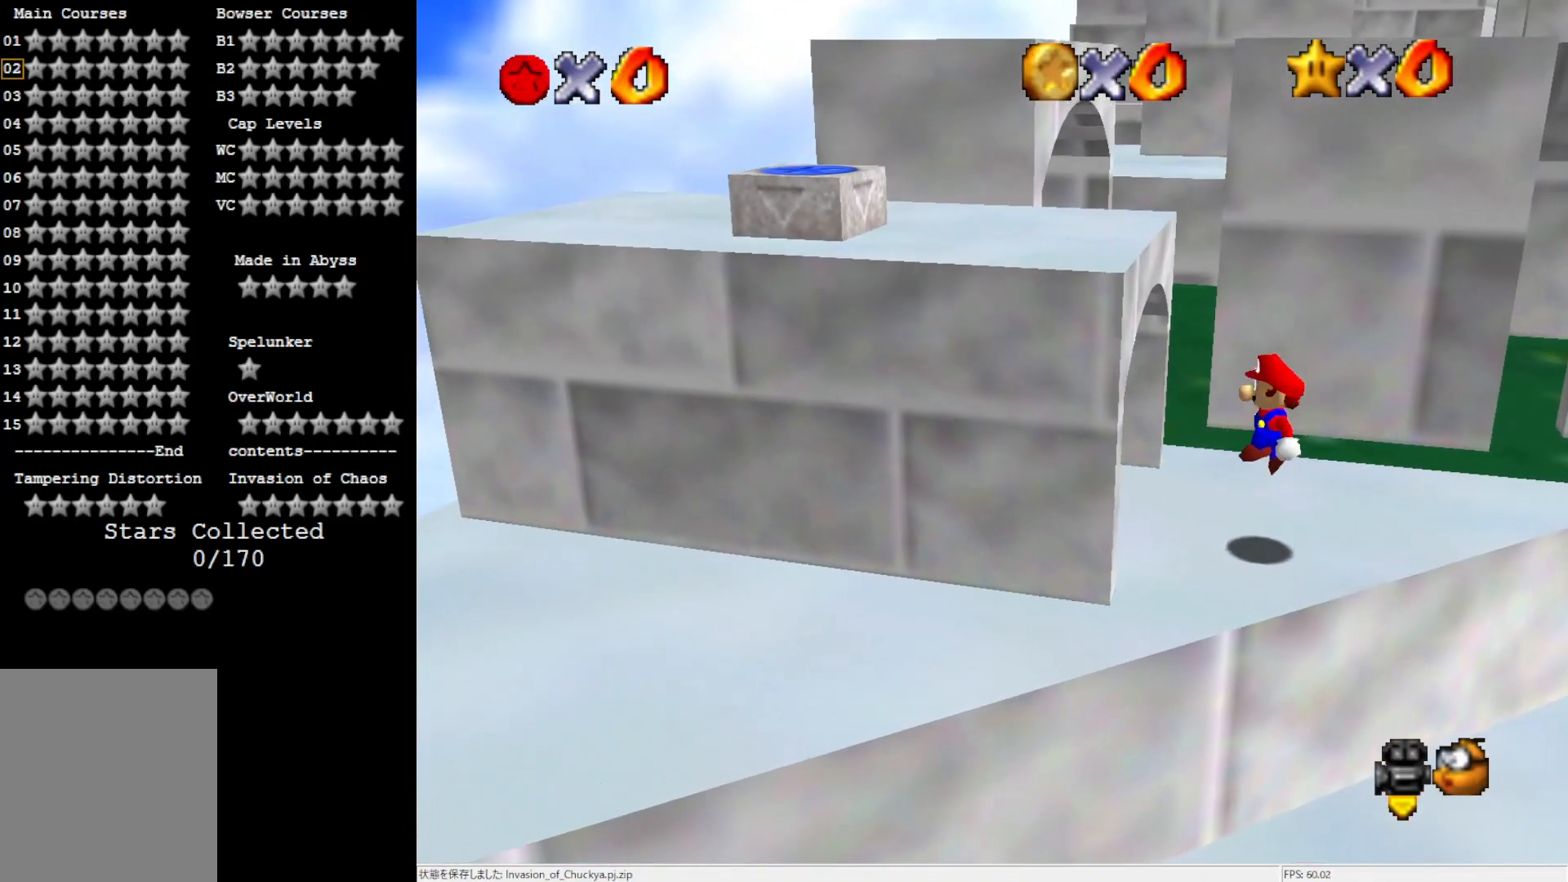
{"buttons": ["A"], "left_stick": "down-left", "events": [[33, "left_stick", "up"], [200, "left_stick", "up-left"], [367, "A", "down"], [433, "left_stick", "down-left"]]}
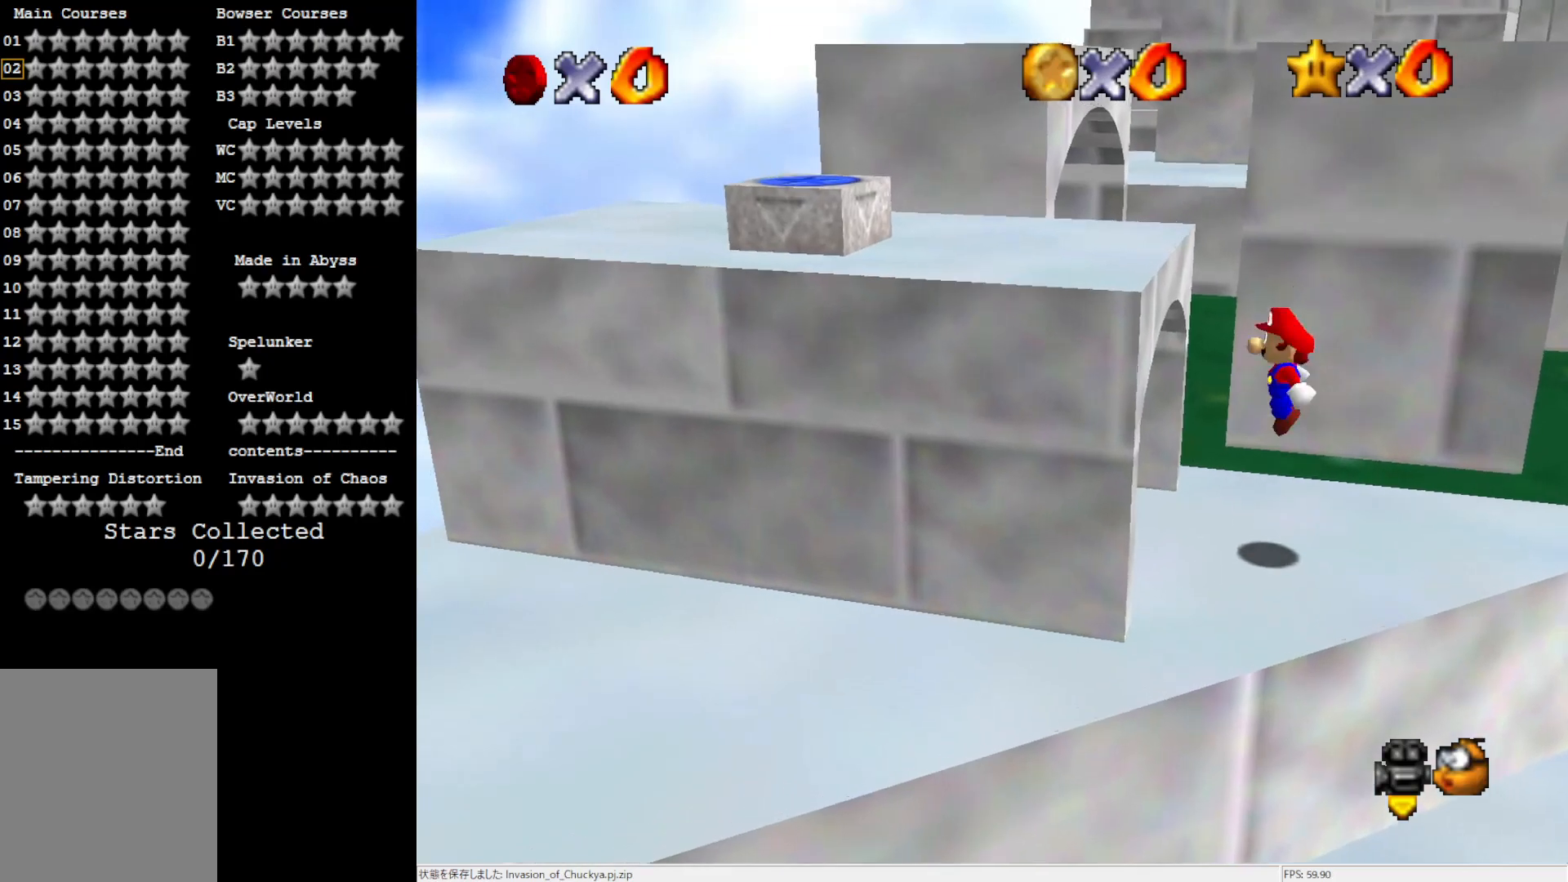
{"buttons": [], "left_stick": "down-left", "events": [[250, "B", "down"], [400, "B", "up"], [483, "A", "up"]]}
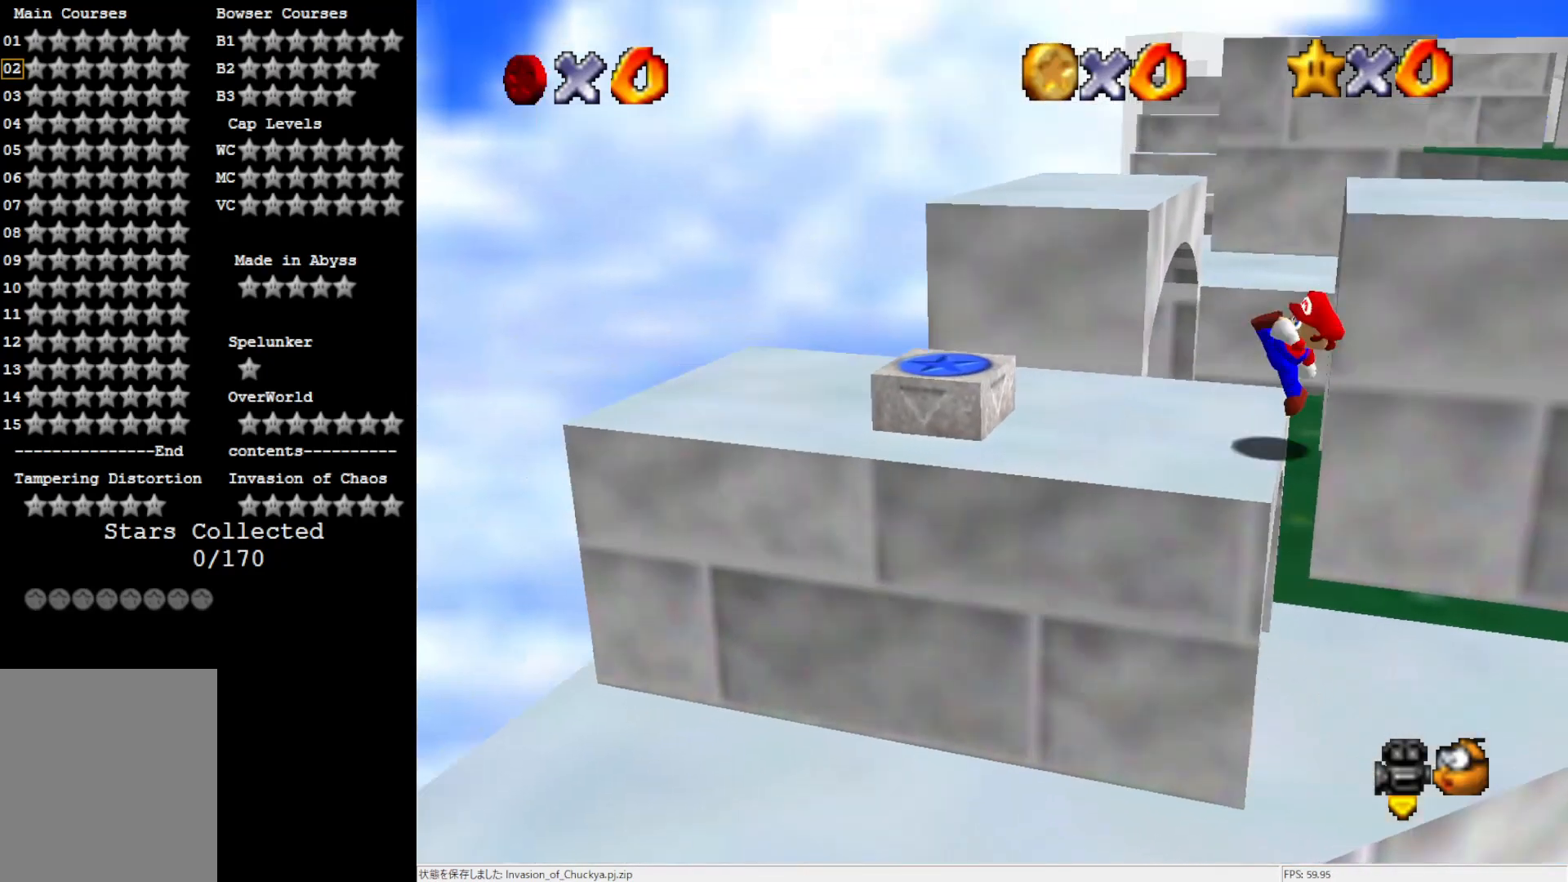
{"buttons": [], "left_stick": "center", "events": [[200, "left_stick", "center"]]}
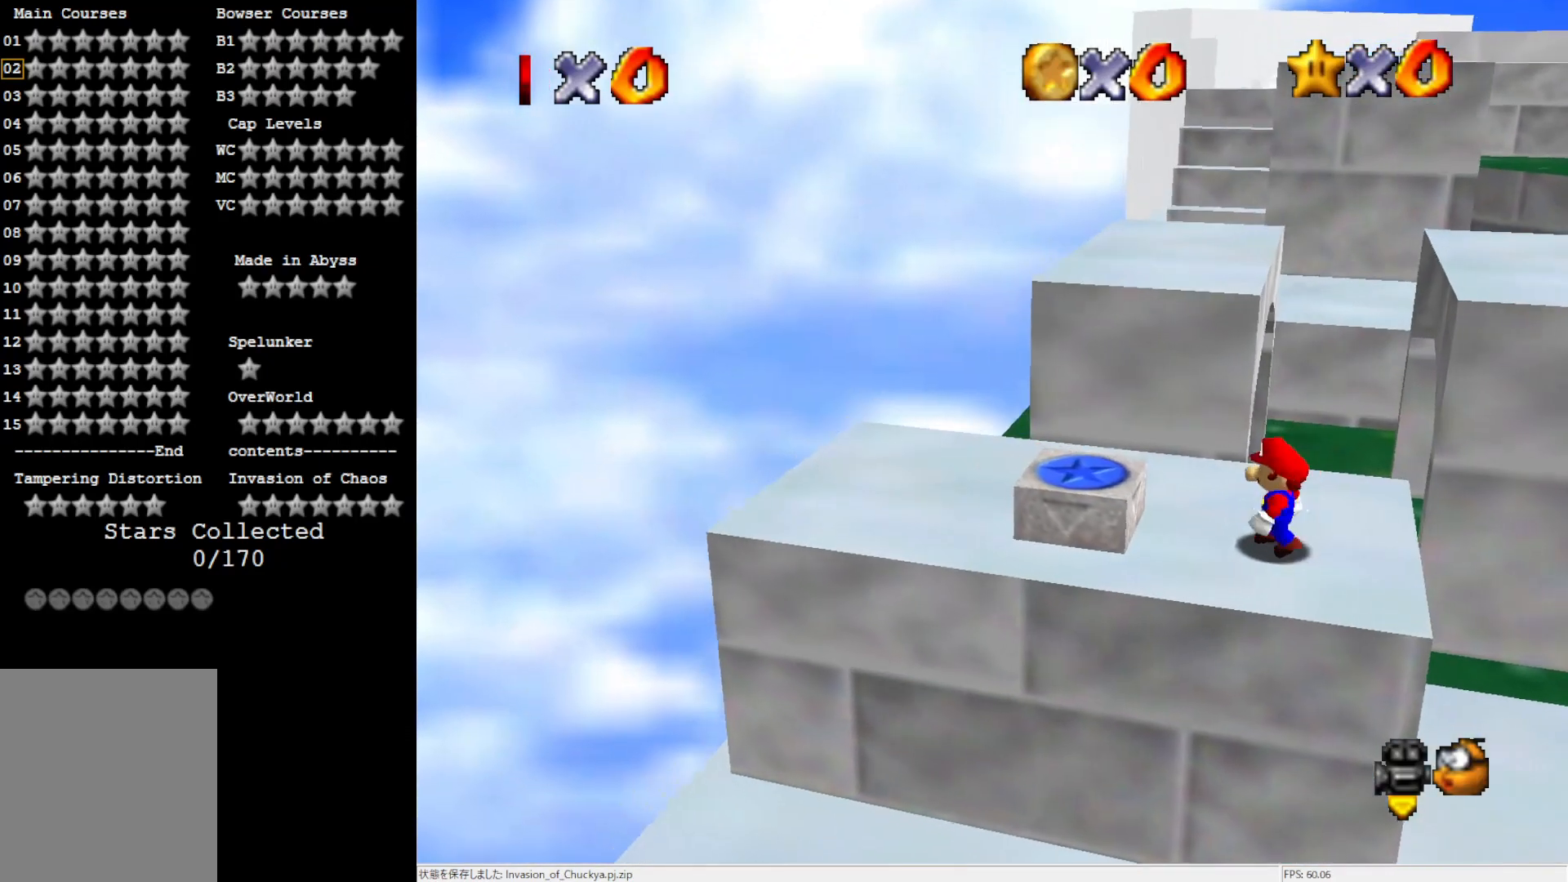
{"buttons": [], "left_stick": "up-left", "events": [[17, "left_stick", "up"], [267, "left_stick", "up-left"]]}
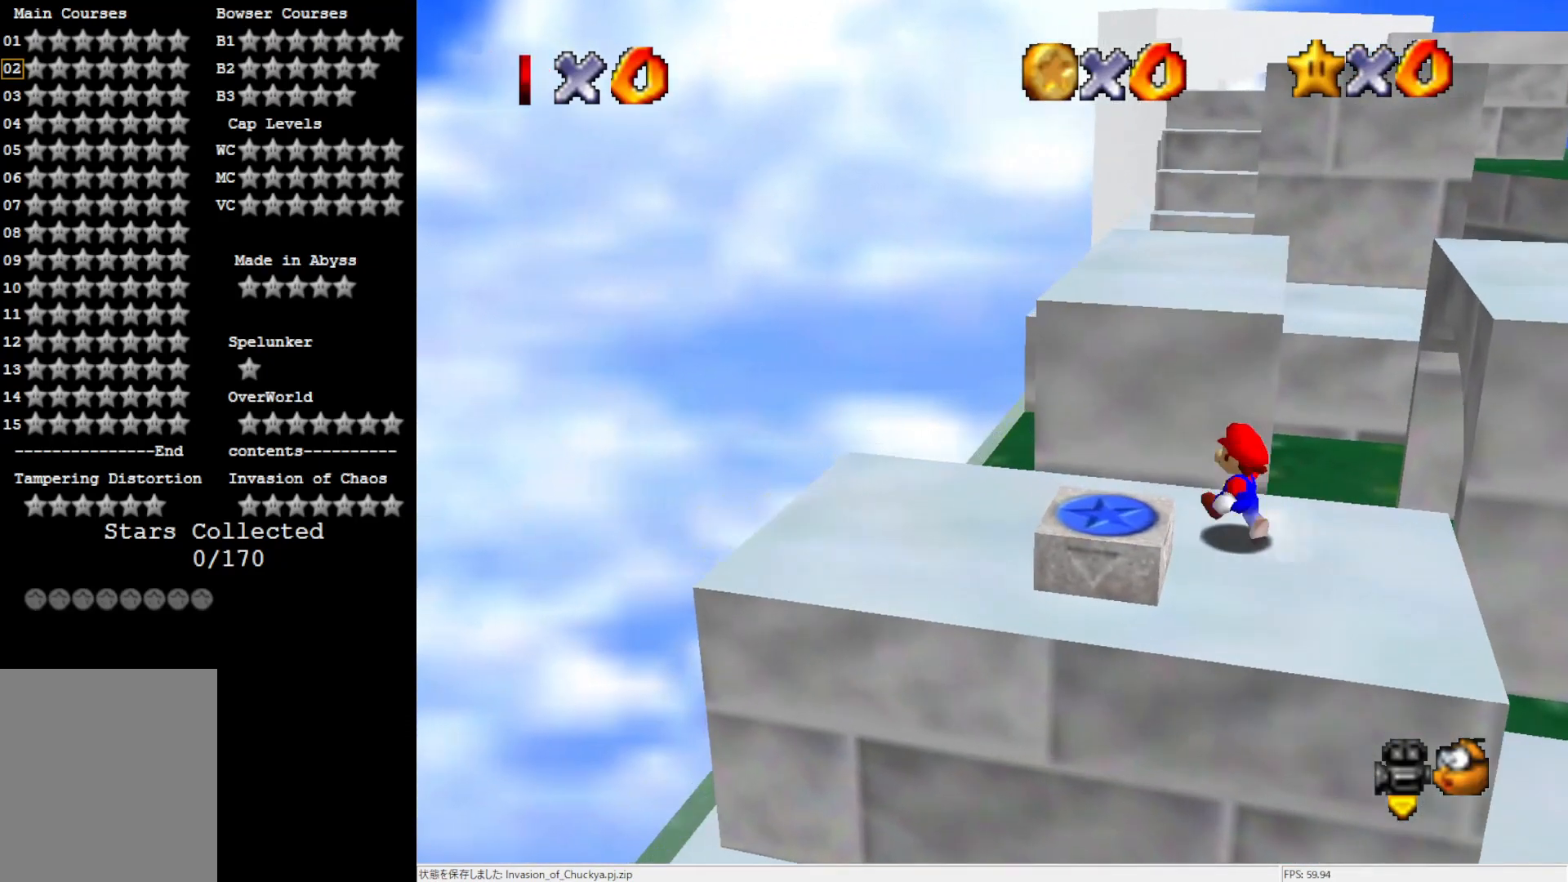
{"buttons": [], "left_stick": "up", "events": [[50, "left_stick", "up"], [133, "A", "down"], [483, "A", "up"]]}
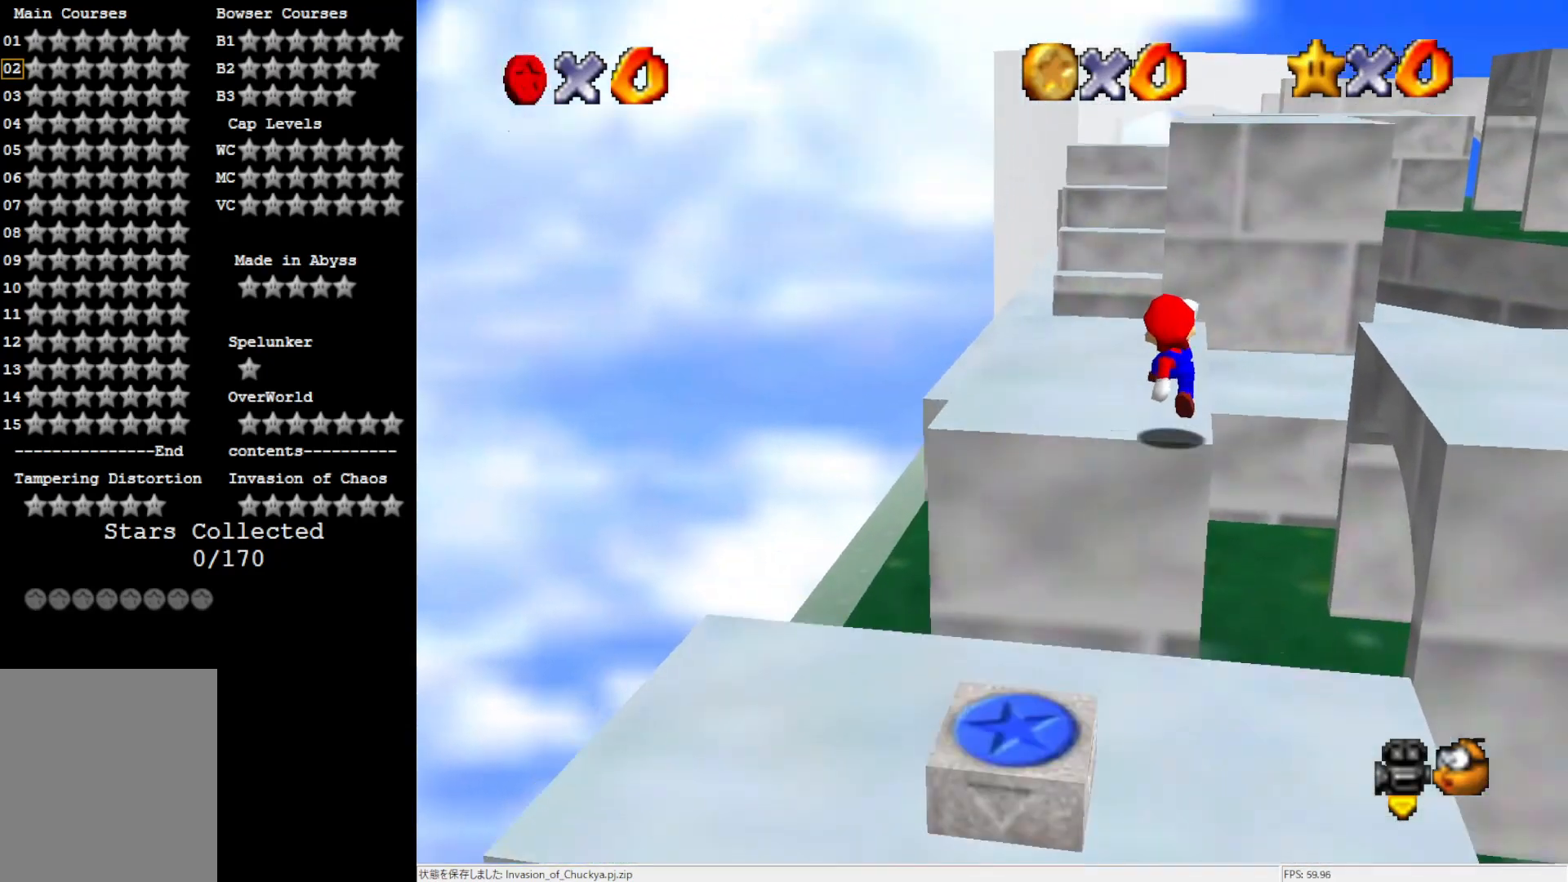
{"buttons": ["Z"], "left_stick": "up", "events": [[100, "left_stick", "up-left"], [317, "left_stick", "up"], [483, "Z", "down"]]}
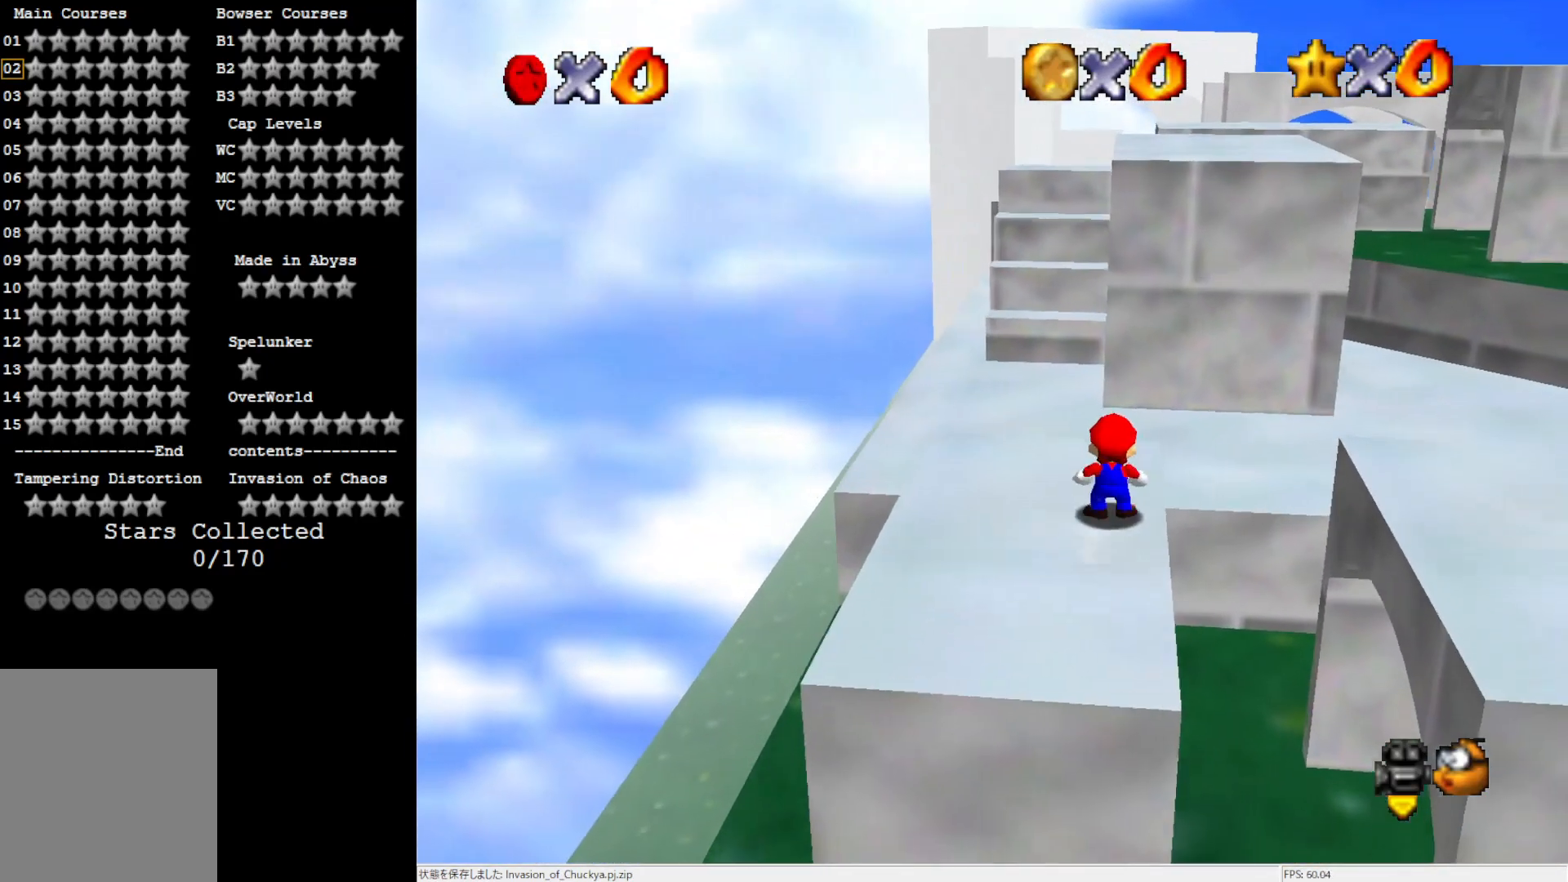
{"buttons": [], "left_stick": "up-left", "events": [[33, "A", "down"], [167, "A", "up"], [167, "left_stick", "up-left"], [200, "Z", "up"]]}
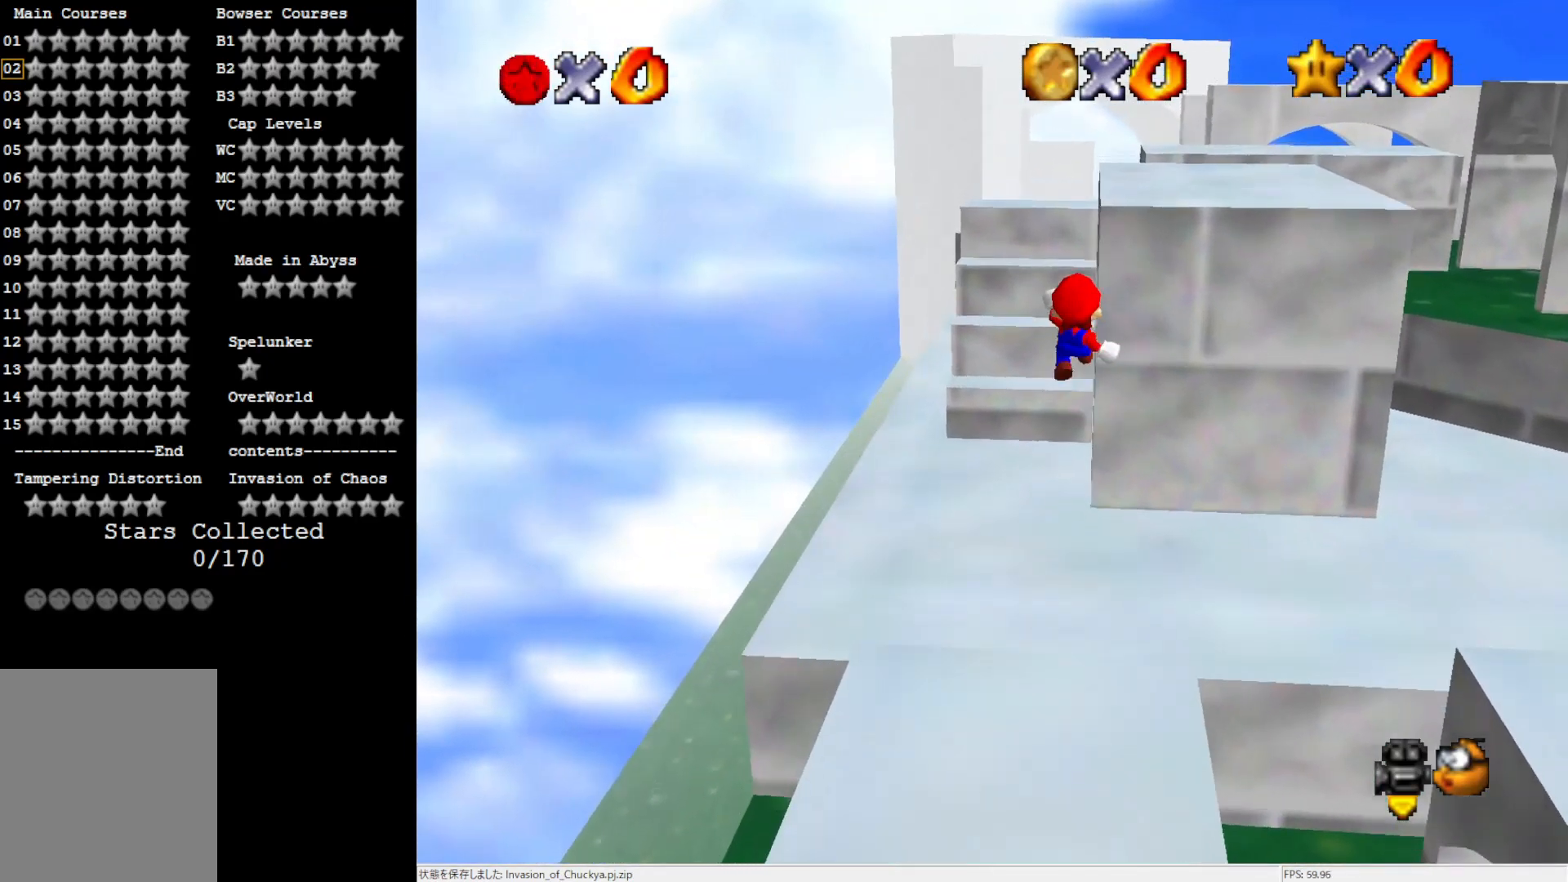
{"buttons": [], "left_stick": "center", "events": [[17, "C_LEFT", "down"], [100, "C_LEFT", "up"], [100, "left_stick", "center"]]}